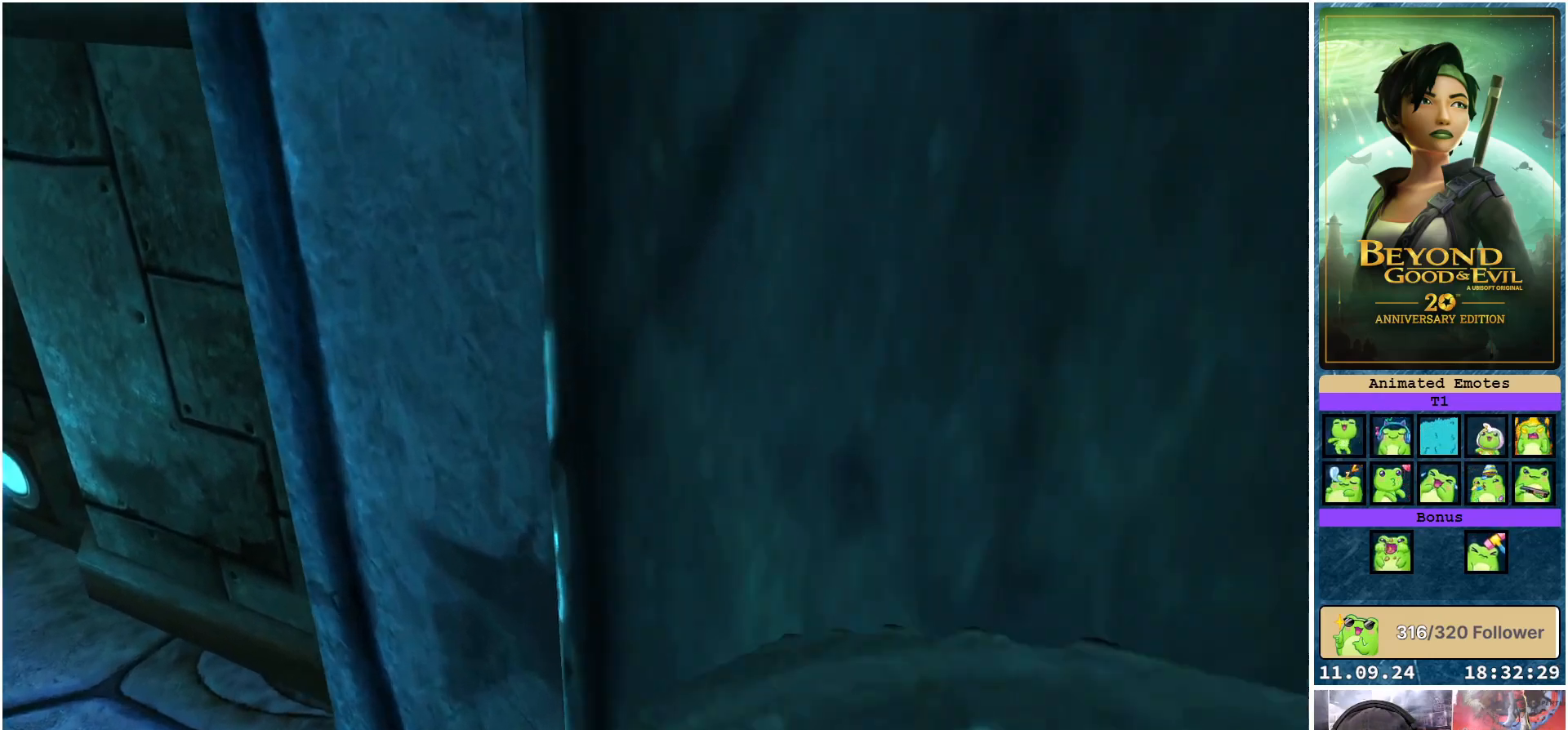
Gameplay with a controller (Xbox layout); each line is a JSON object with the inputs held at the frame after it. "events" lists button and stick changes between this image and that frame as [ms after this image, input, new state], when the widget could be followed in between.
{"buttons": [], "left_stick": "center", "right_stick": "center", "events": [[283, "left_stick", "center"]]}
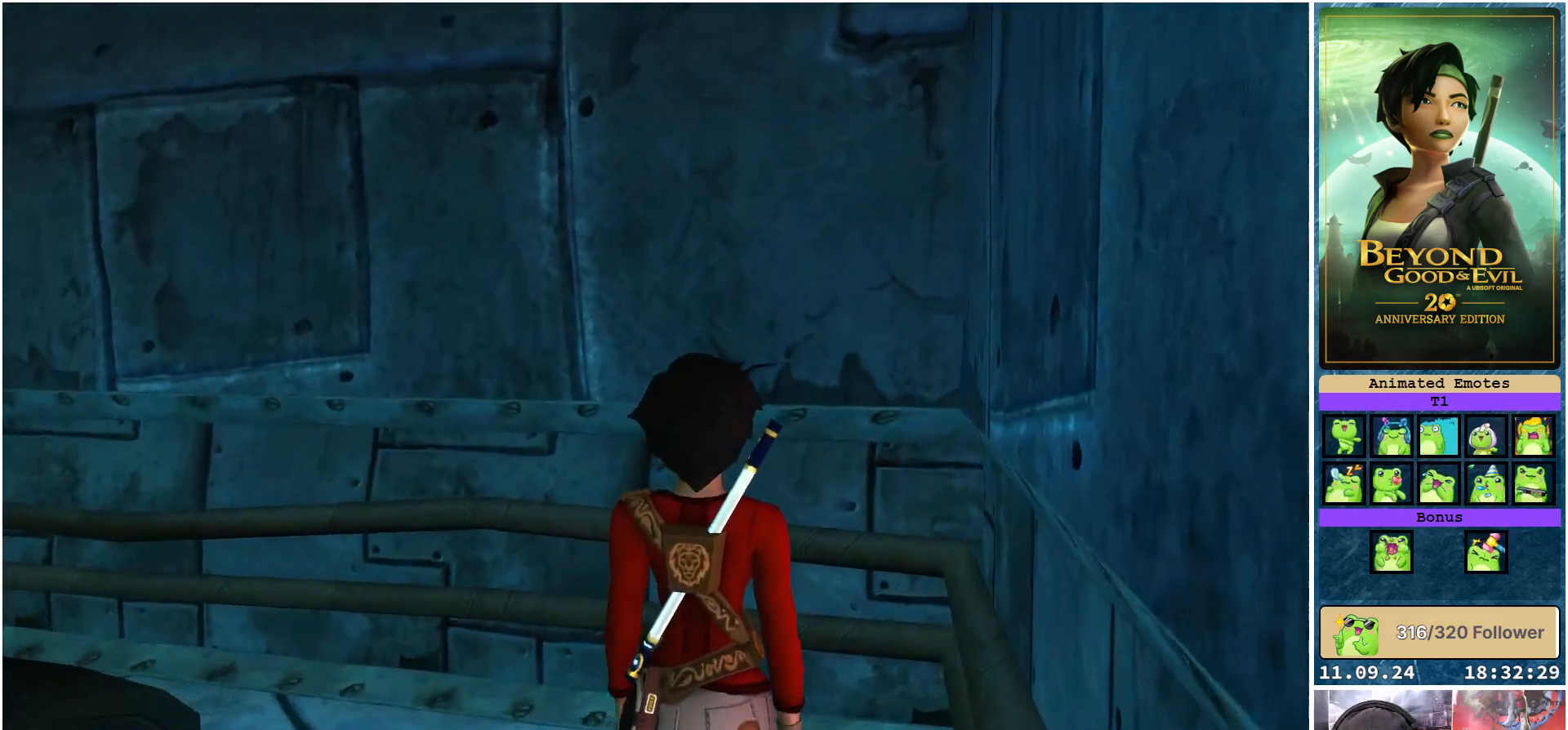
{"buttons": [], "left_stick": "up", "right_stick": "left", "events": [[83, "right_stick", "left"], [317, "left_stick", "up"]]}
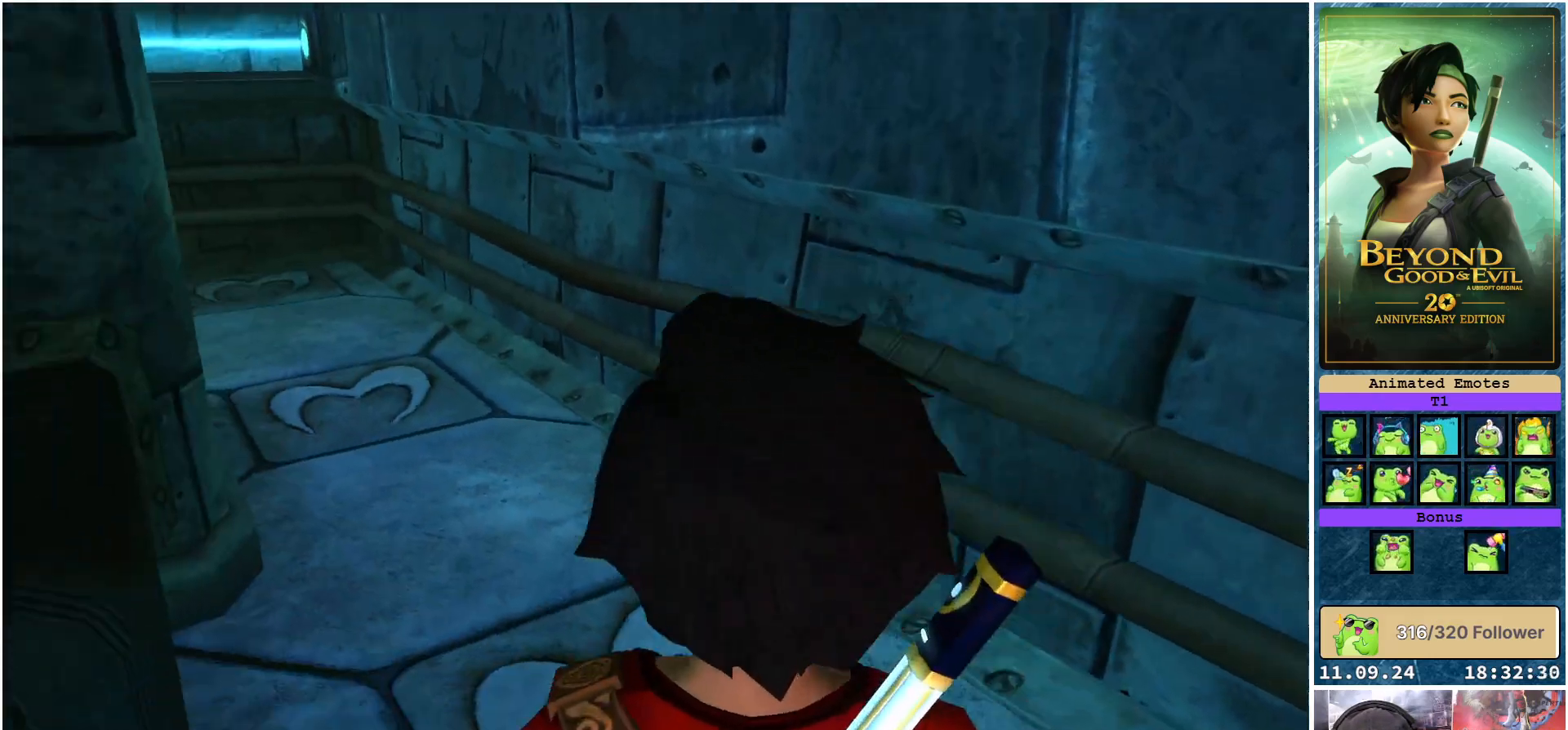
{"buttons": [], "left_stick": "right", "right_stick": "center", "events": [[100, "left_stick", "center"], [483, "right_stick", "center"], [500, "left_stick", "right"]]}
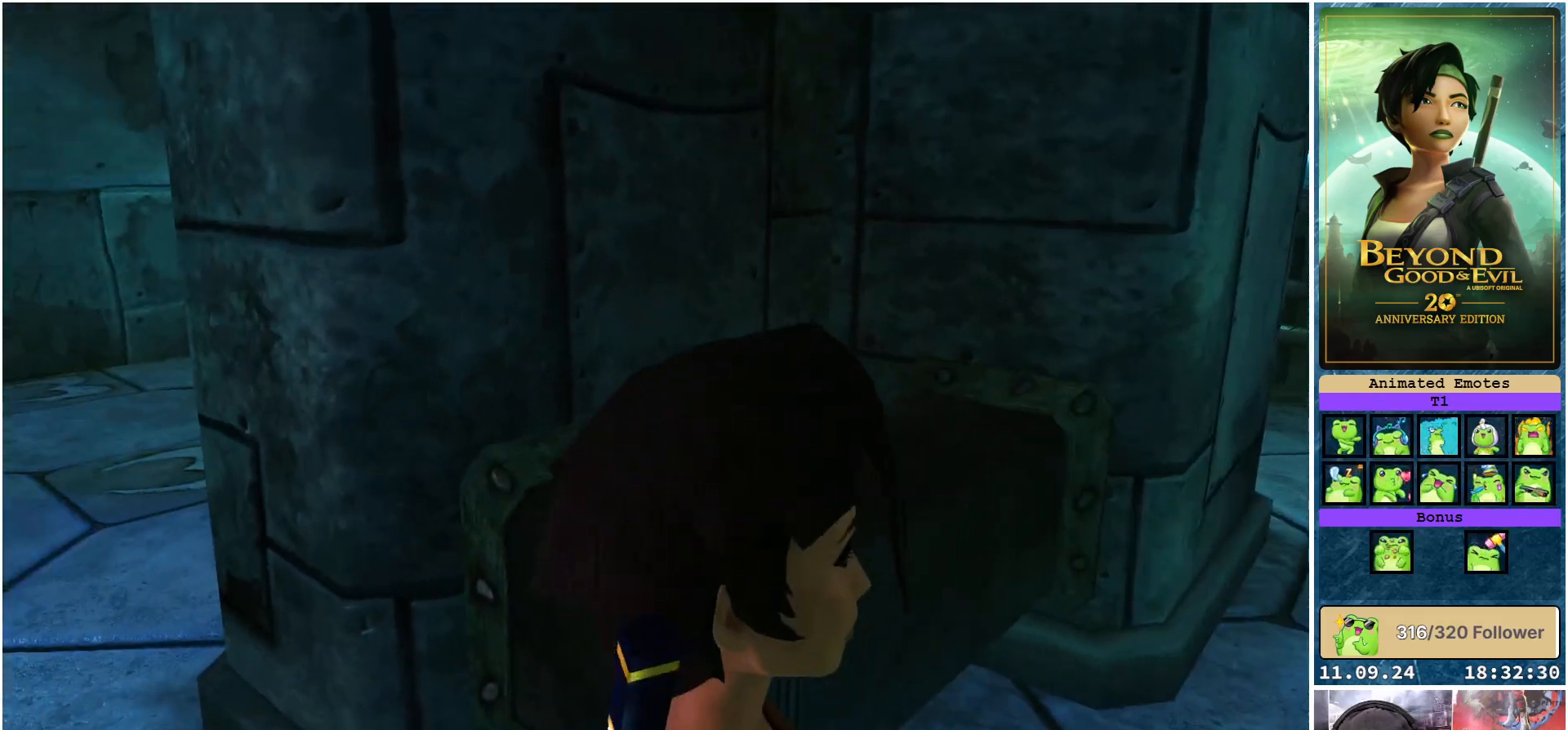
{"buttons": [], "left_stick": "up-right", "right_stick": "right", "events": [[133, "left_stick", "up-right"], [250, "right_stick", "right"]]}
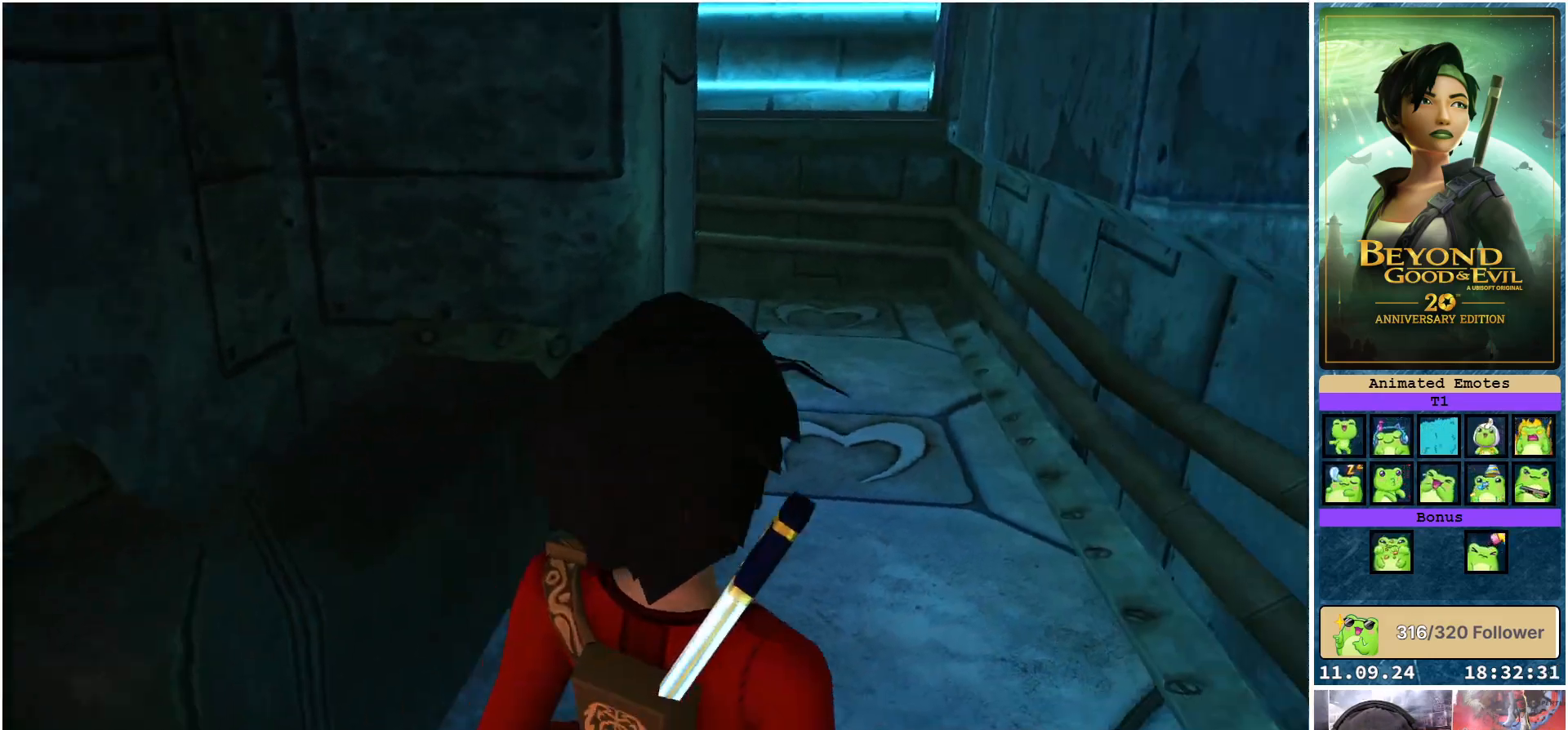
{"buttons": [], "left_stick": "up", "right_stick": "center", "events": [[33, "left_stick", "up"], [33, "right_stick", "center"]]}
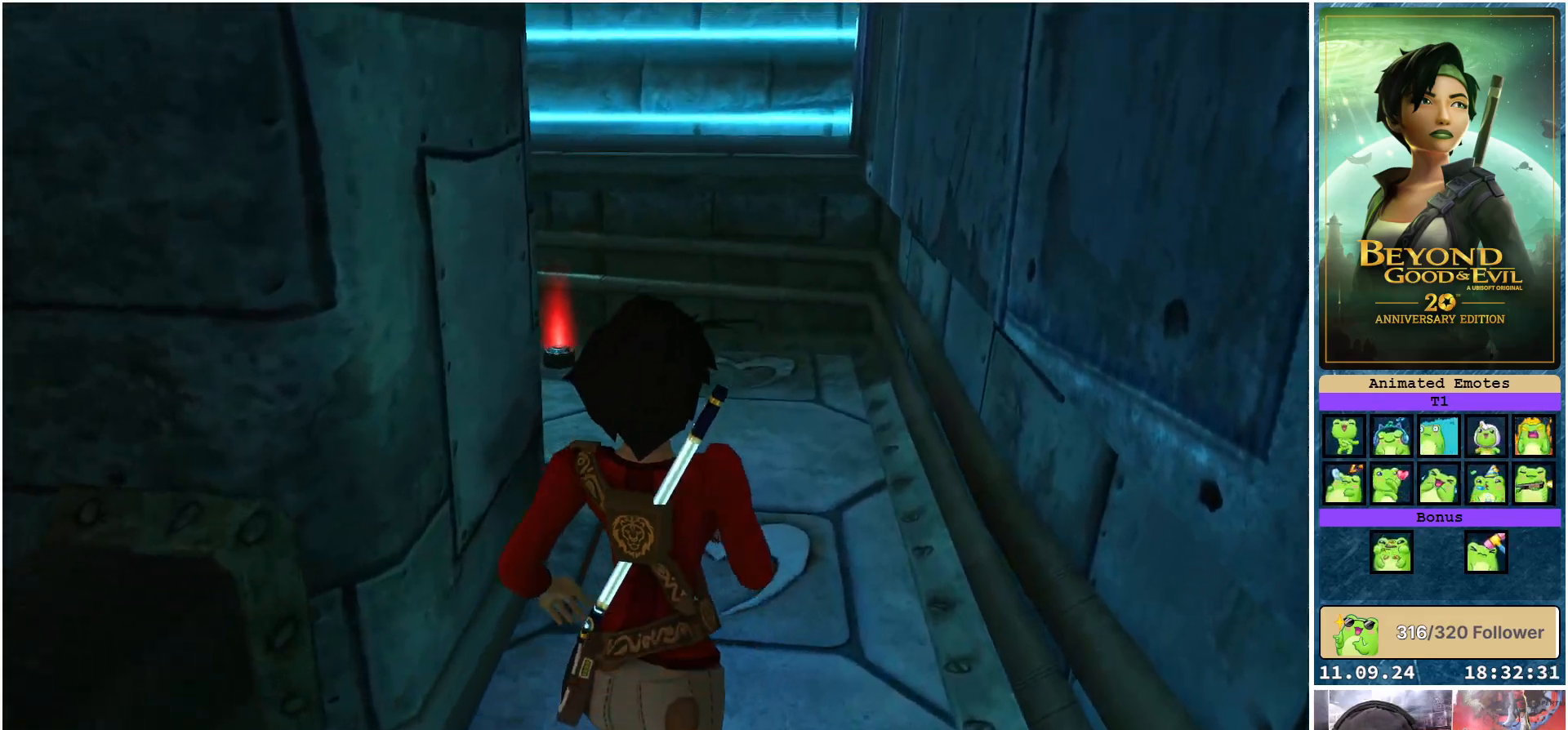
{"buttons": [], "left_stick": "center", "right_stick": "left", "events": [[467, "left_stick", "center"], [467, "right_stick", "left"]]}
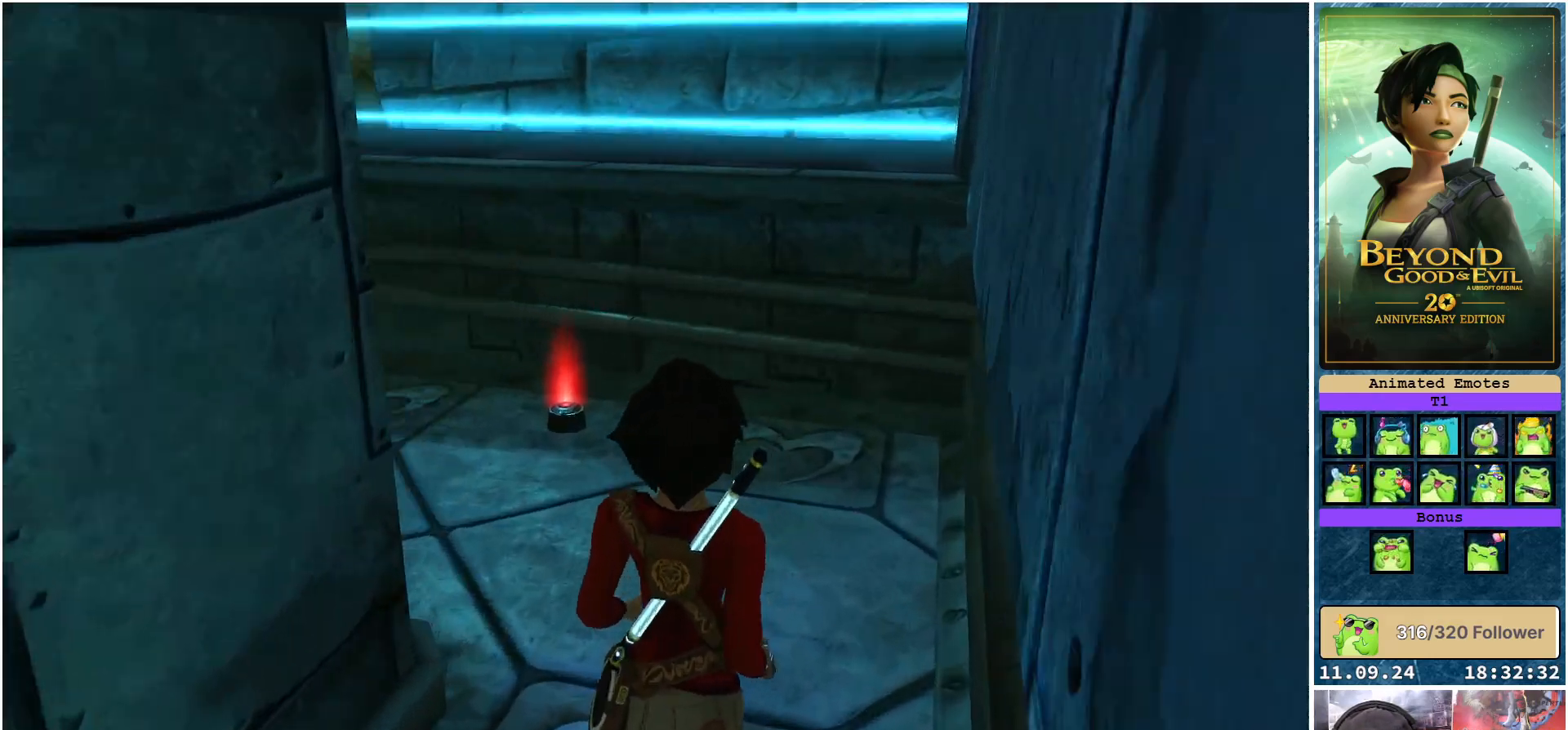
{"buttons": ["L1"], "left_stick": "center", "right_stick": "center", "events": [[67, "L1", "down"], [150, "right_stick", "center"]]}
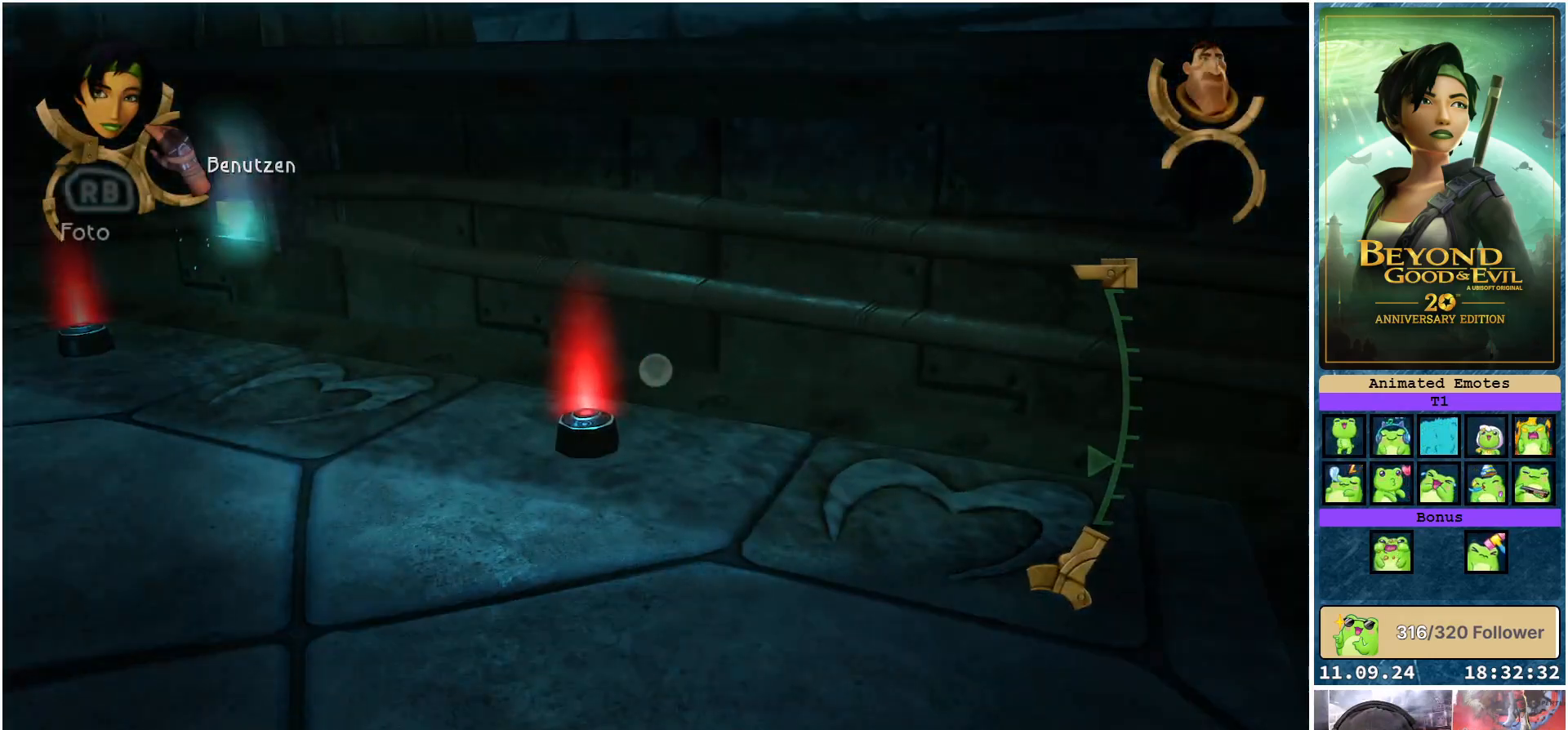
{"buttons": ["L1"], "left_stick": "center", "right_stick": "center", "events": [[100, "right_stick", "down-left"], [283, "right_stick", "center"], [333, "R2", "down"], [450, "R2", "up"]]}
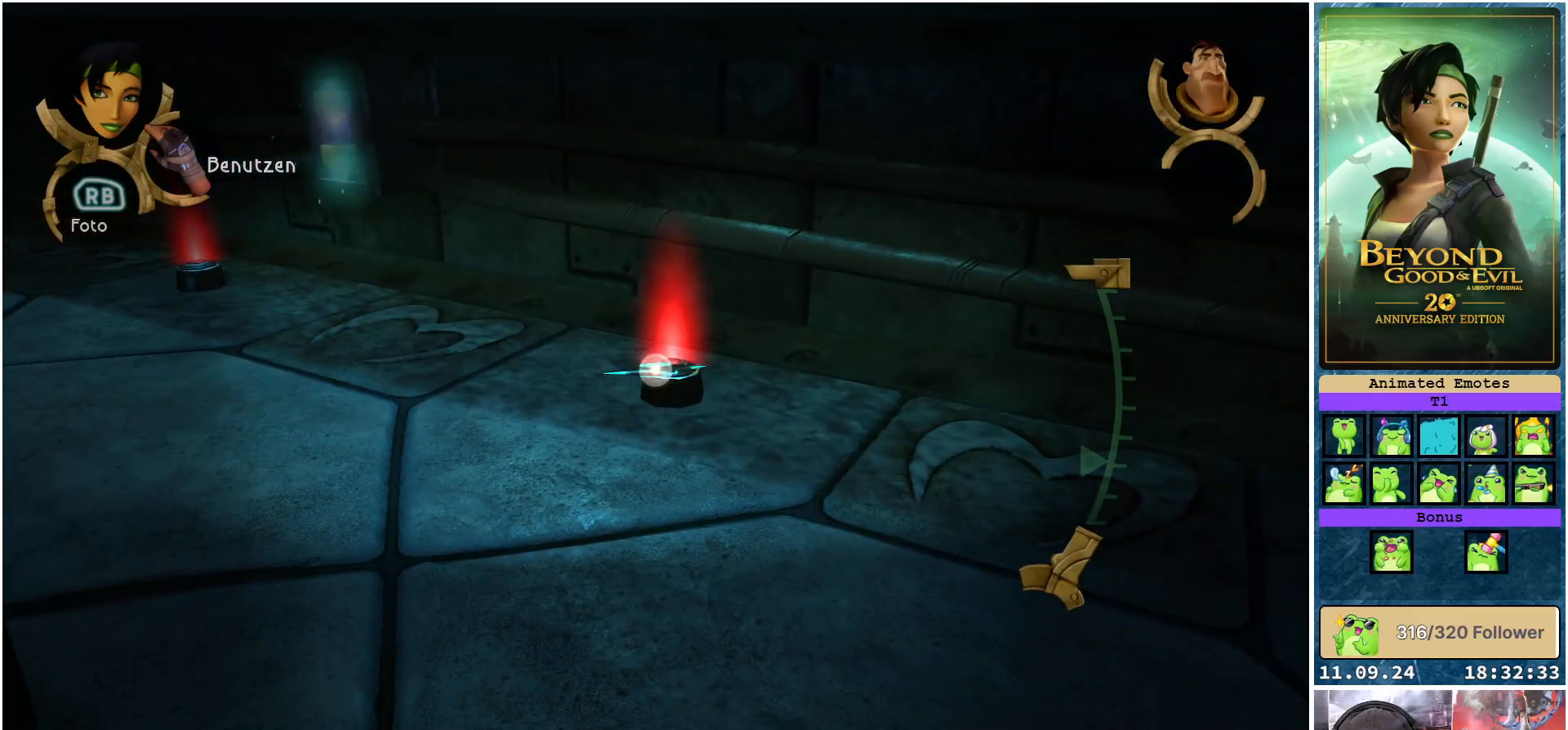
{"buttons": [], "left_stick": "right", "right_stick": "left", "events": [[283, "L1", "up"], [333, "left_stick", "right"], [350, "right_stick", "left"]]}
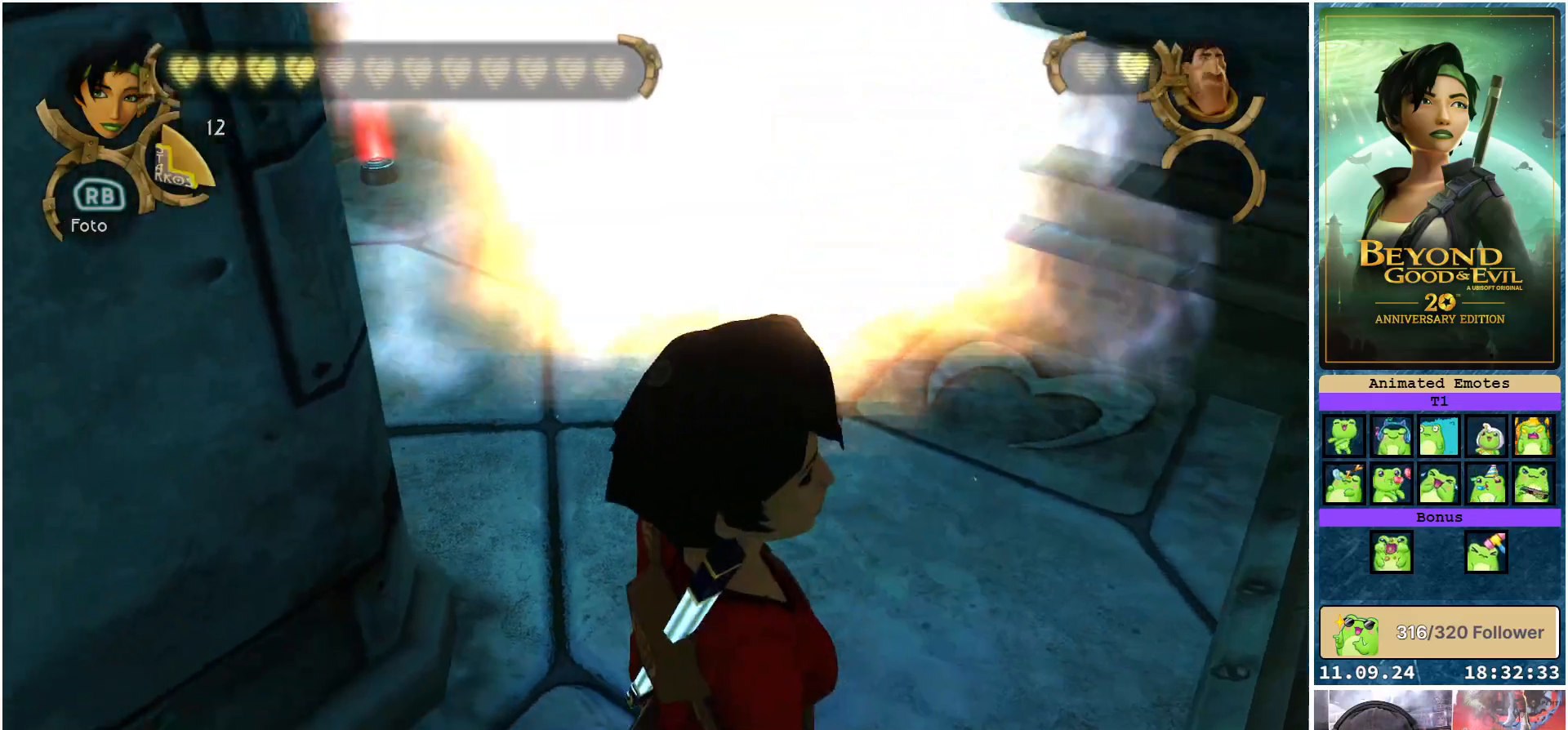
{"buttons": [], "left_stick": "up", "right_stick": "center", "events": [[200, "left_stick", "up-right"], [250, "right_stick", "up-left"], [483, "left_stick", "up"], [500, "right_stick", "center"]]}
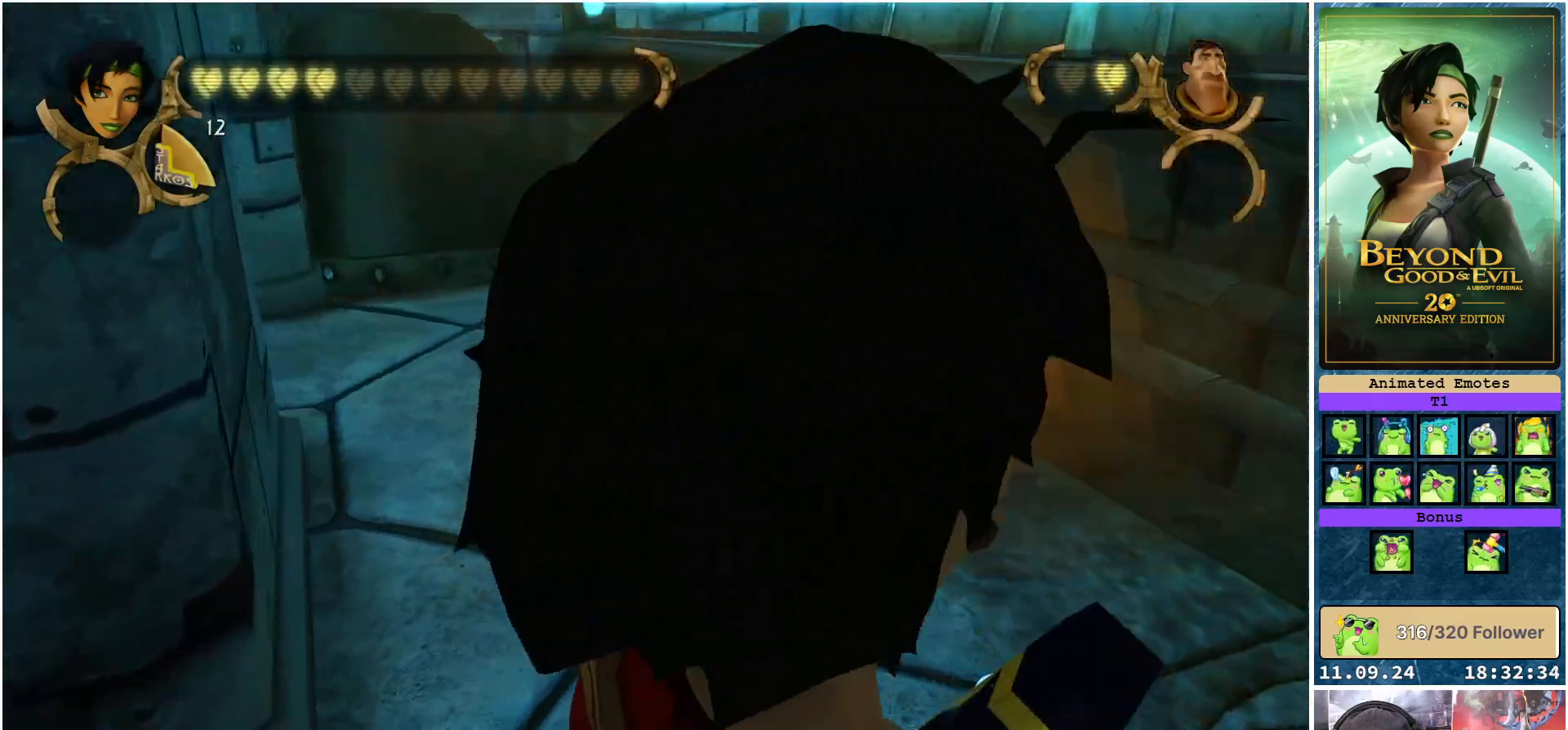
{"buttons": ["L1"], "left_stick": "center", "right_stick": "up-right", "events": [[150, "L1", "down"], [317, "left_stick", "center"], [400, "right_stick", "up-right"]]}
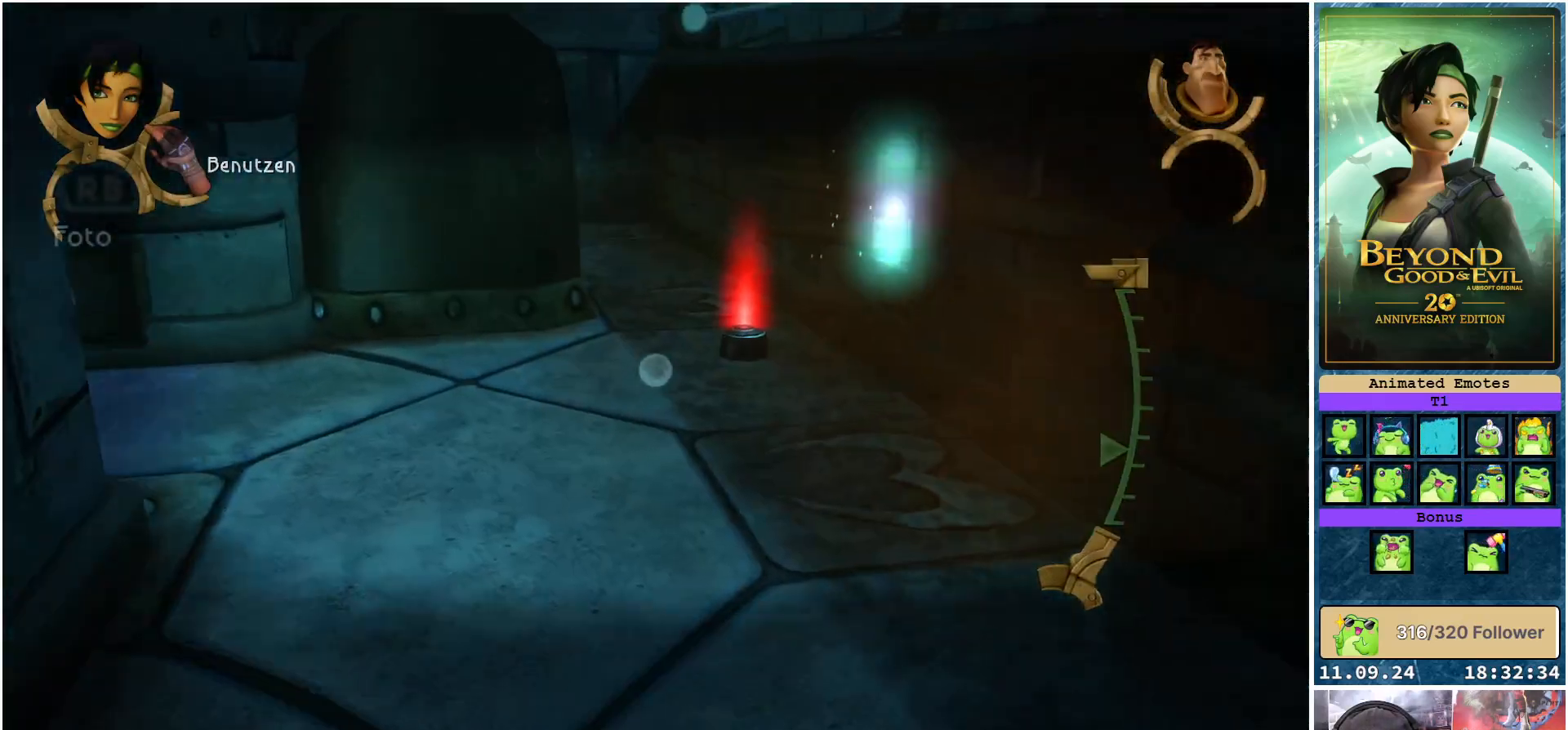
{"buttons": ["L1", "R2"], "left_stick": "center", "right_stick": "center", "events": [[183, "right_stick", "center"], [467, "R2", "down"]]}
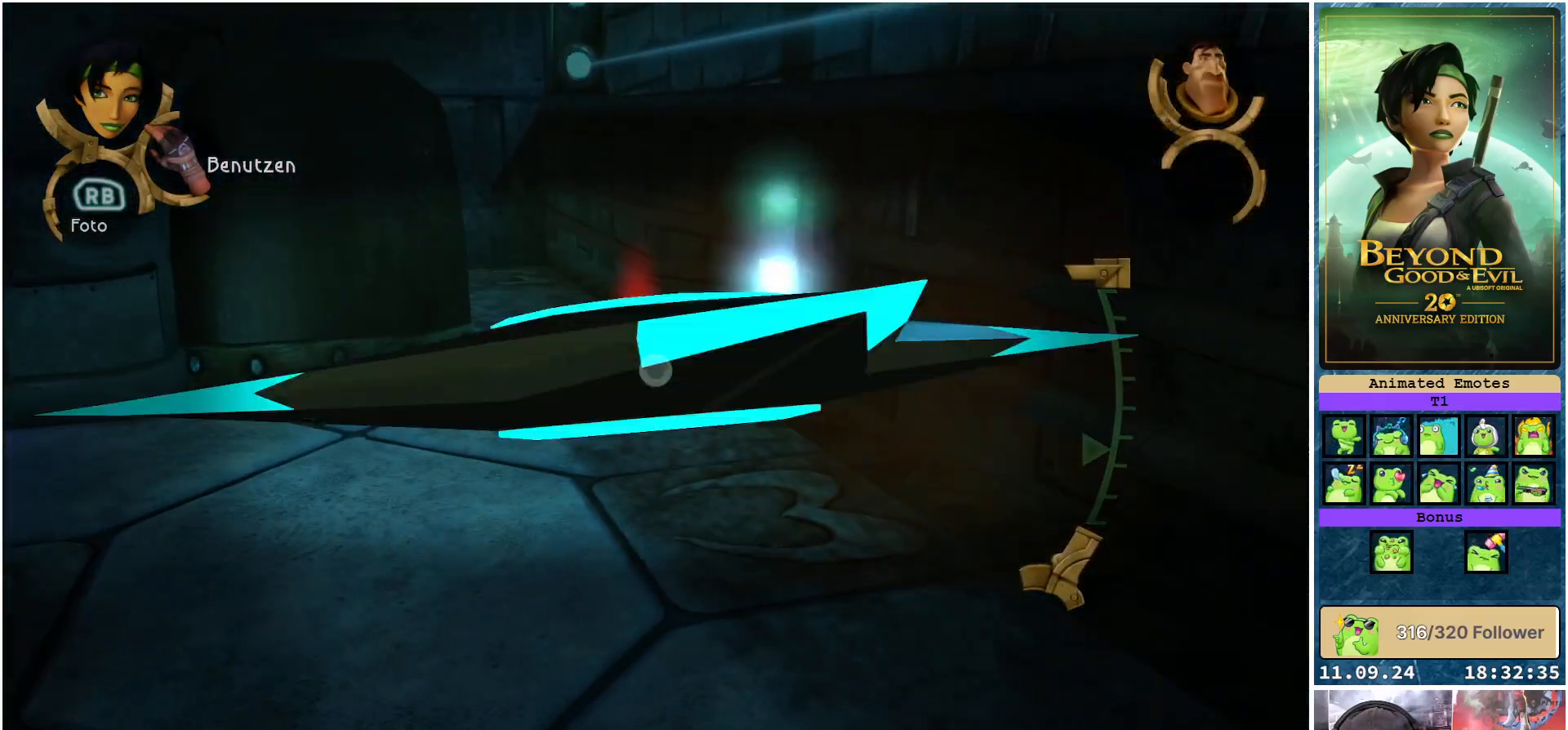
{"buttons": ["L1"], "left_stick": "center", "right_stick": "center", "events": [[100, "R2", "up"]]}
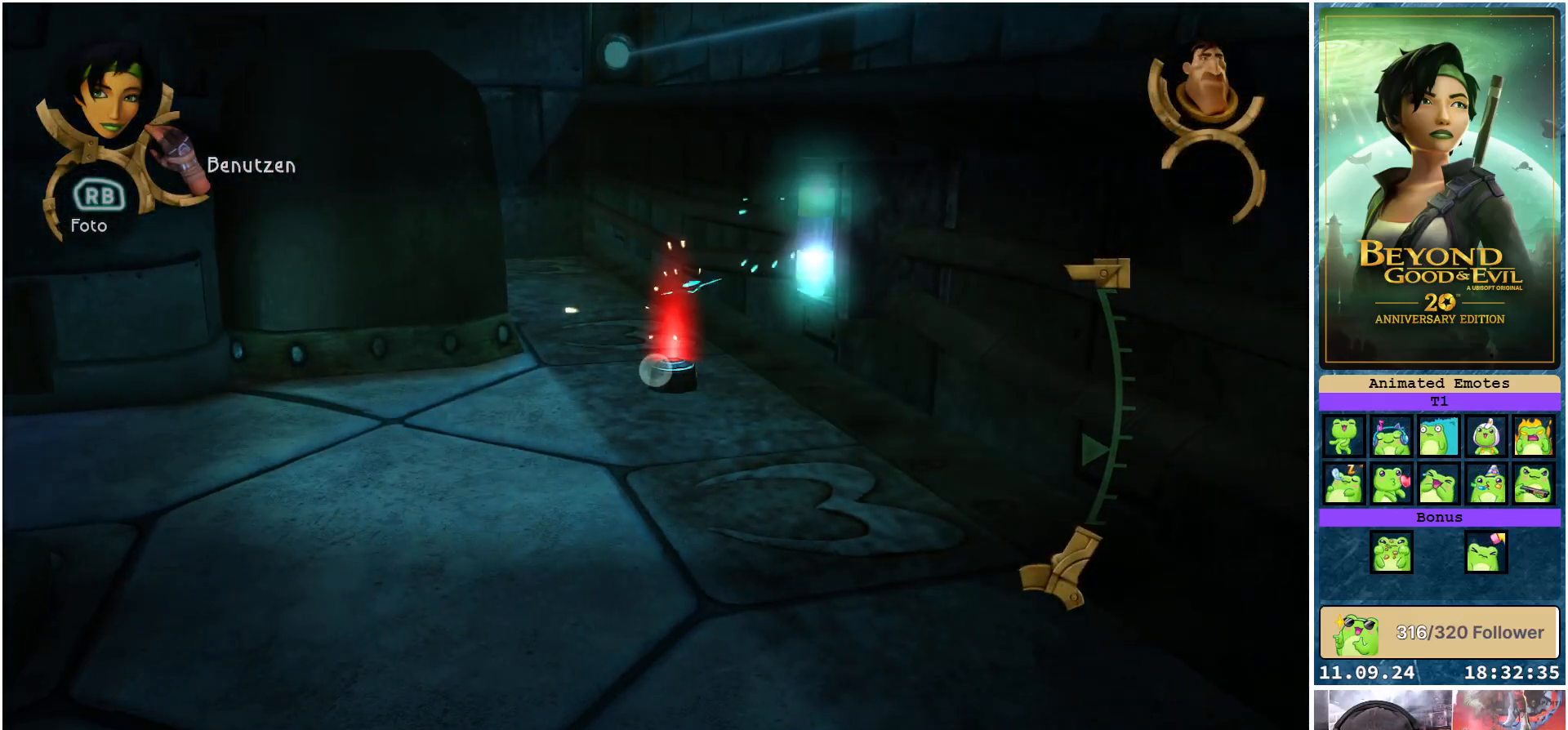
{"buttons": ["L1"], "left_stick": "center", "right_stick": "center", "events": [[117, "L1", "up"], [317, "L1", "down"]]}
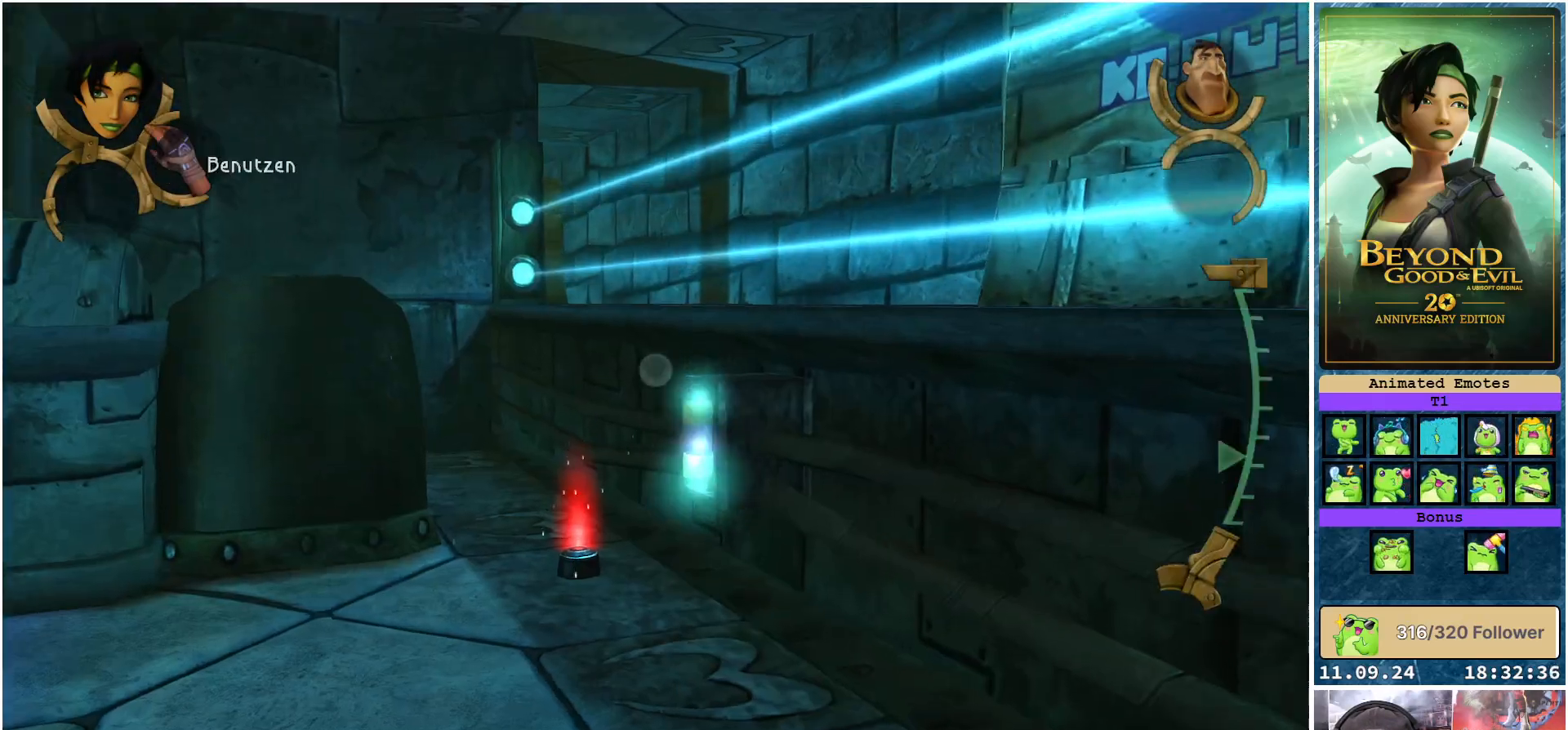
{"buttons": ["L1"], "left_stick": "center", "right_stick": "center", "events": [[200, "right_stick", "down"], [317, "right_stick", "down-left"], [483, "right_stick", "center"]]}
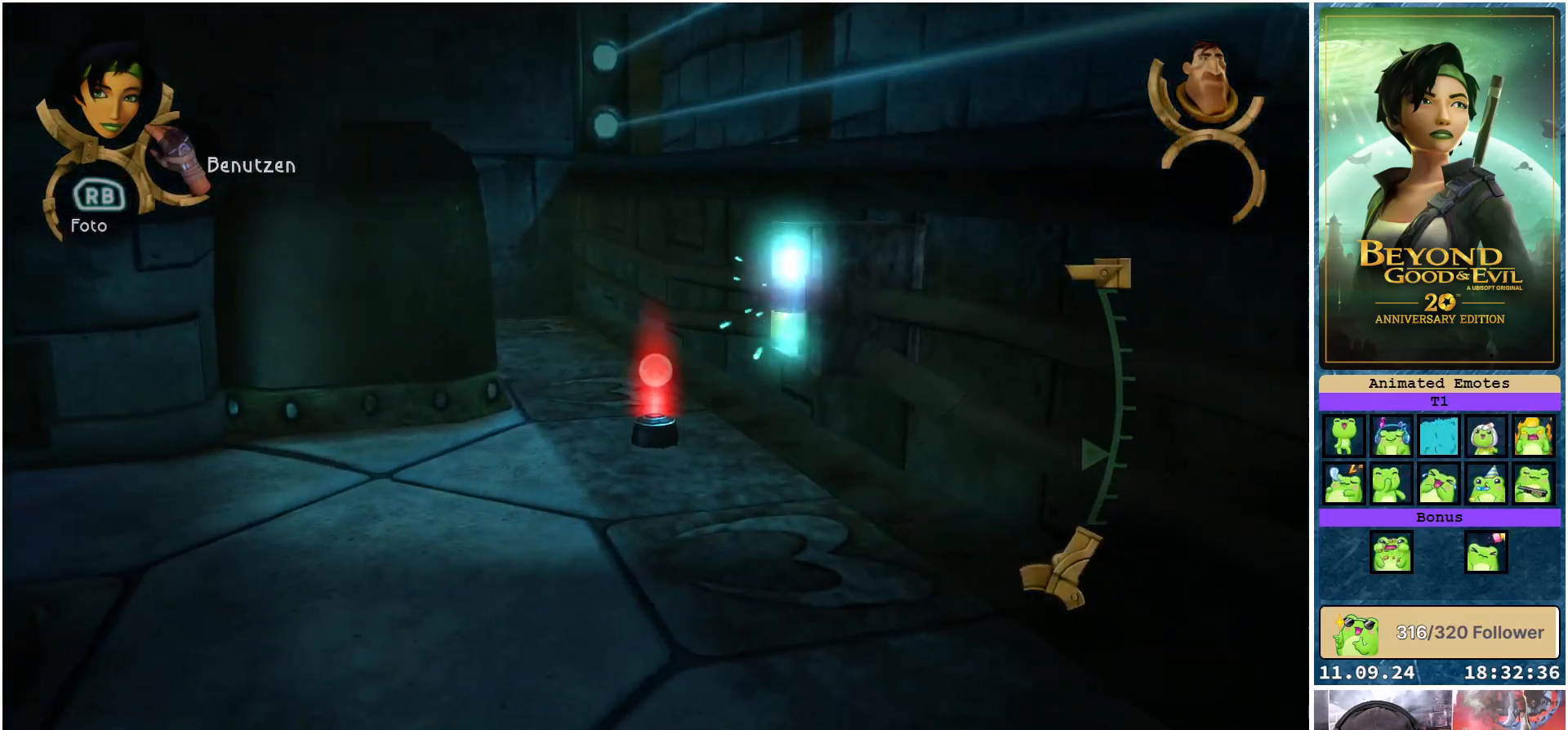
{"buttons": ["L1"], "left_stick": "center", "right_stick": "center", "events": []}
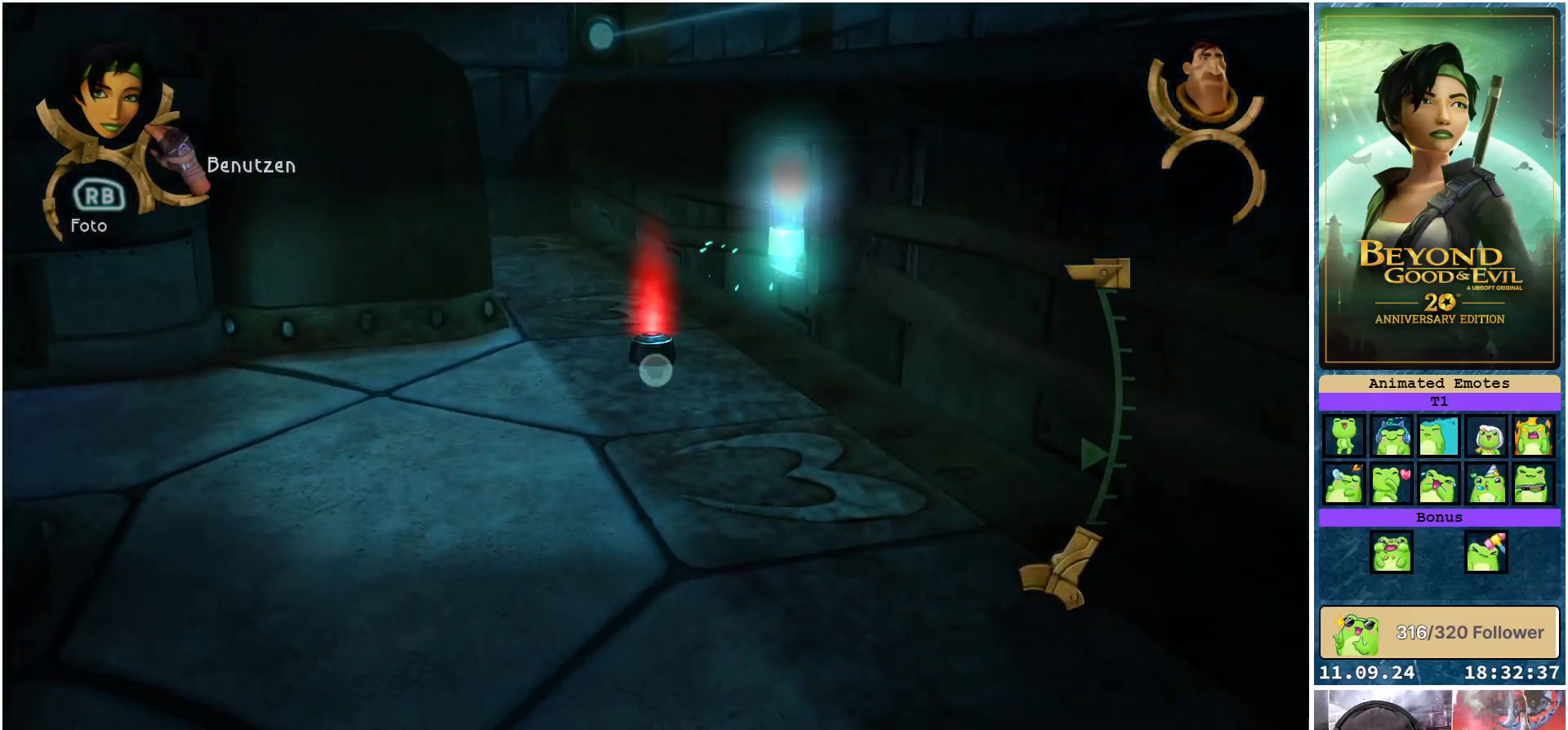
{"buttons": ["L1"], "left_stick": "center", "right_stick": "center", "events": [[17, "R2", "down"], [133, "R2", "up"]]}
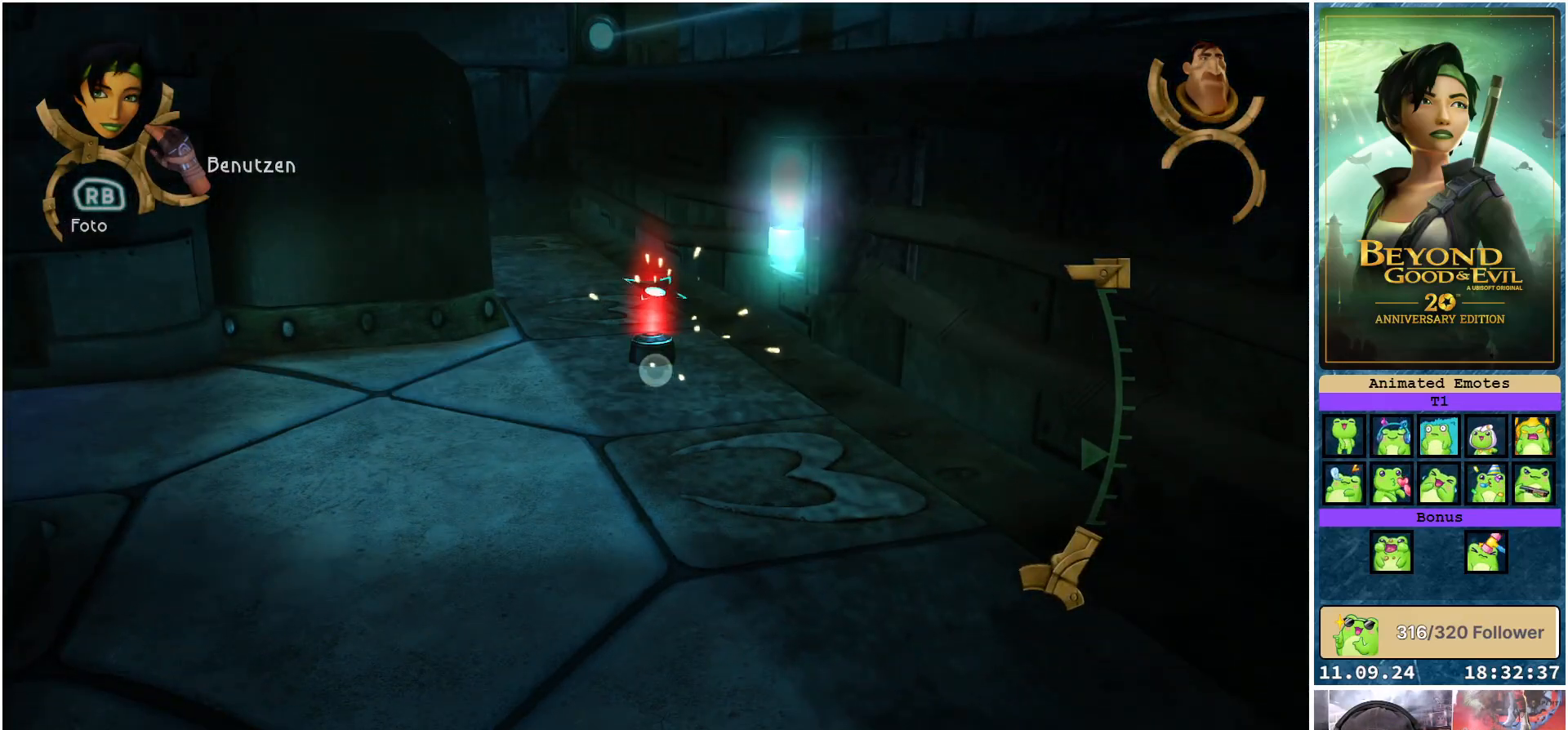
{"buttons": ["L1"], "left_stick": "center", "right_stick": "center", "events": [[333, "R2", "down"], [400, "right_stick", "up"], [417, "R2", "up"], [500, "right_stick", "center"]]}
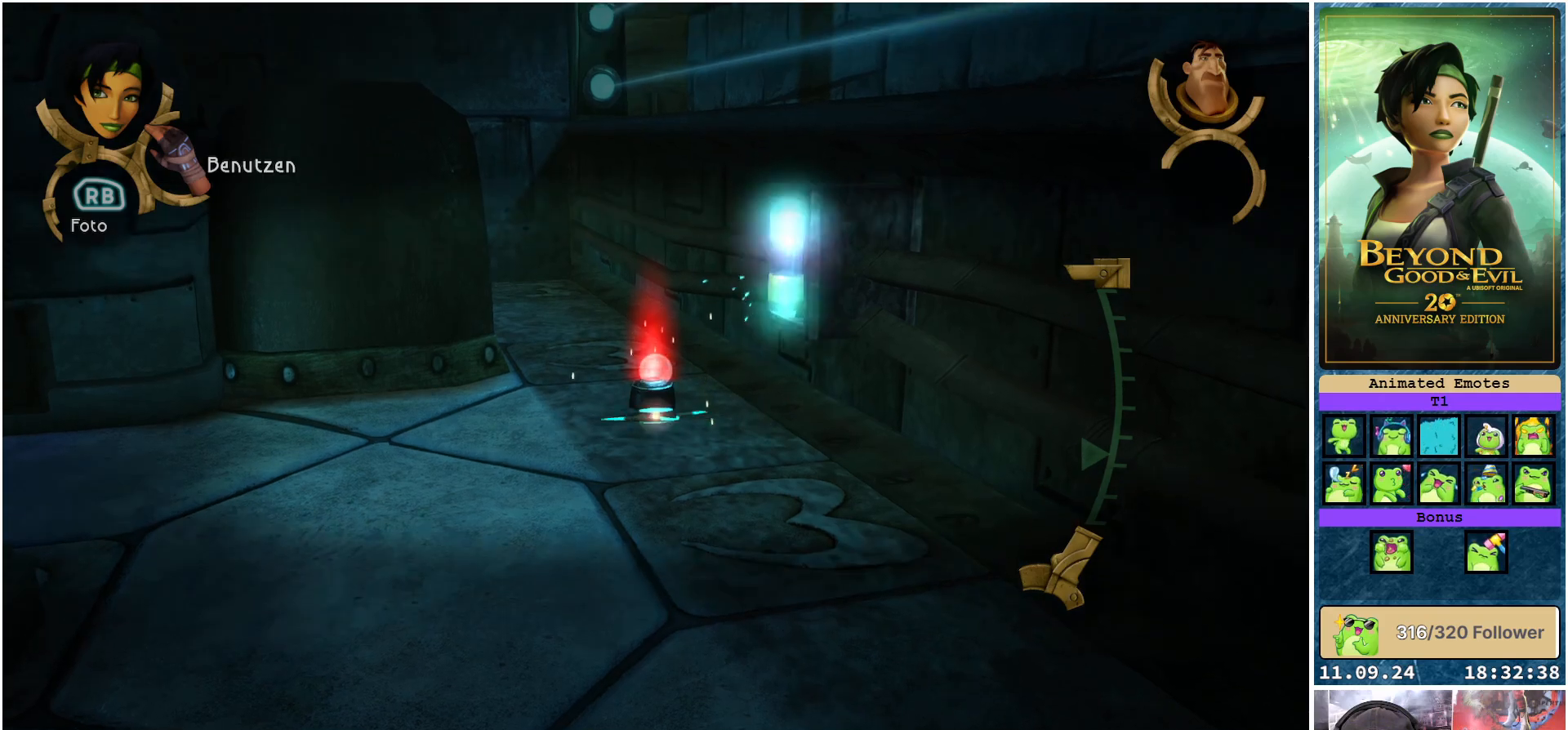
{"buttons": ["L1", "R2"], "left_stick": "center", "right_stick": "center", "events": [[383, "R2", "down"]]}
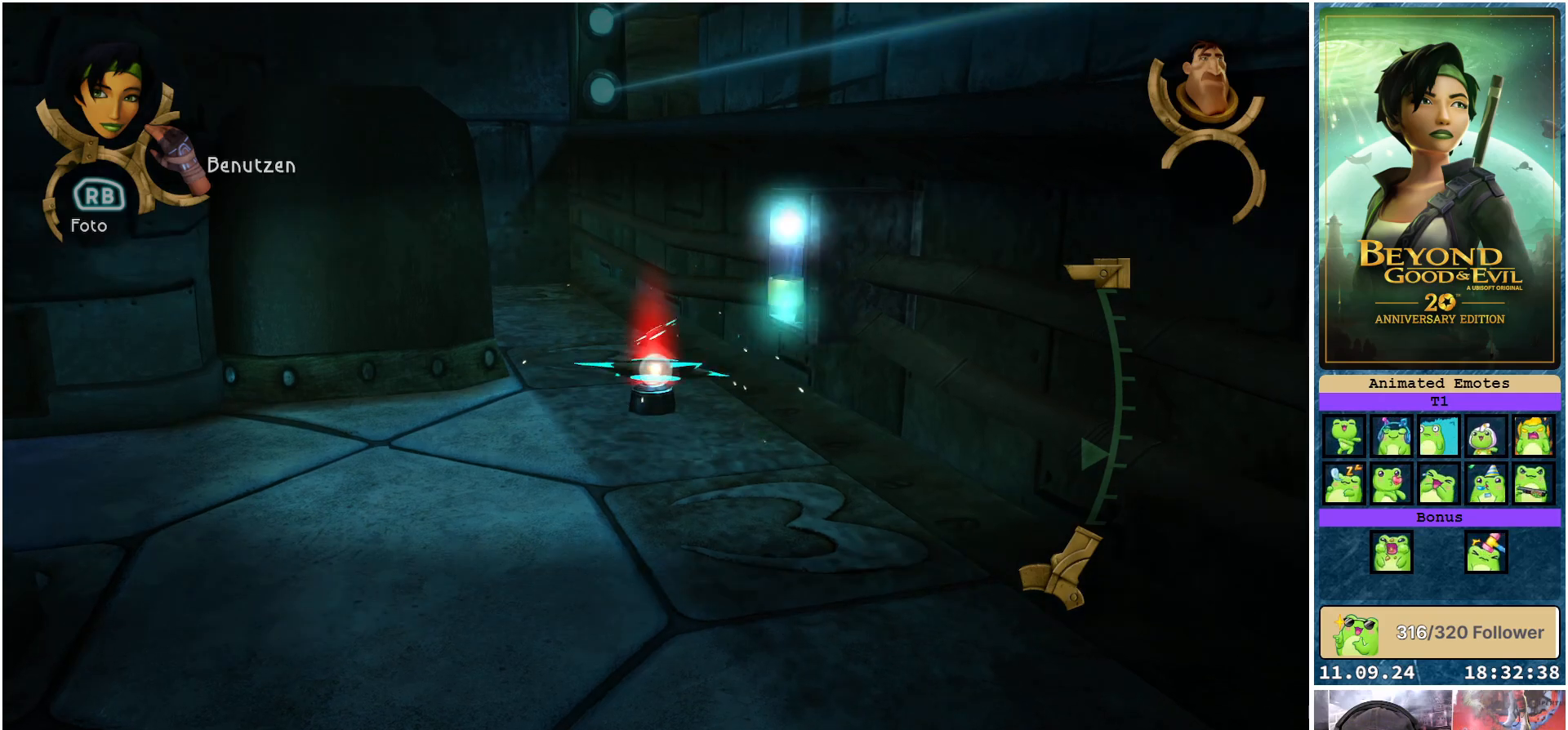
{"buttons": ["L1", "R2"], "left_stick": "center", "right_stick": "center", "events": [[33, "R2", "up"], [283, "right_stick", "down"], [383, "right_stick", "center"], [483, "R2", "down"]]}
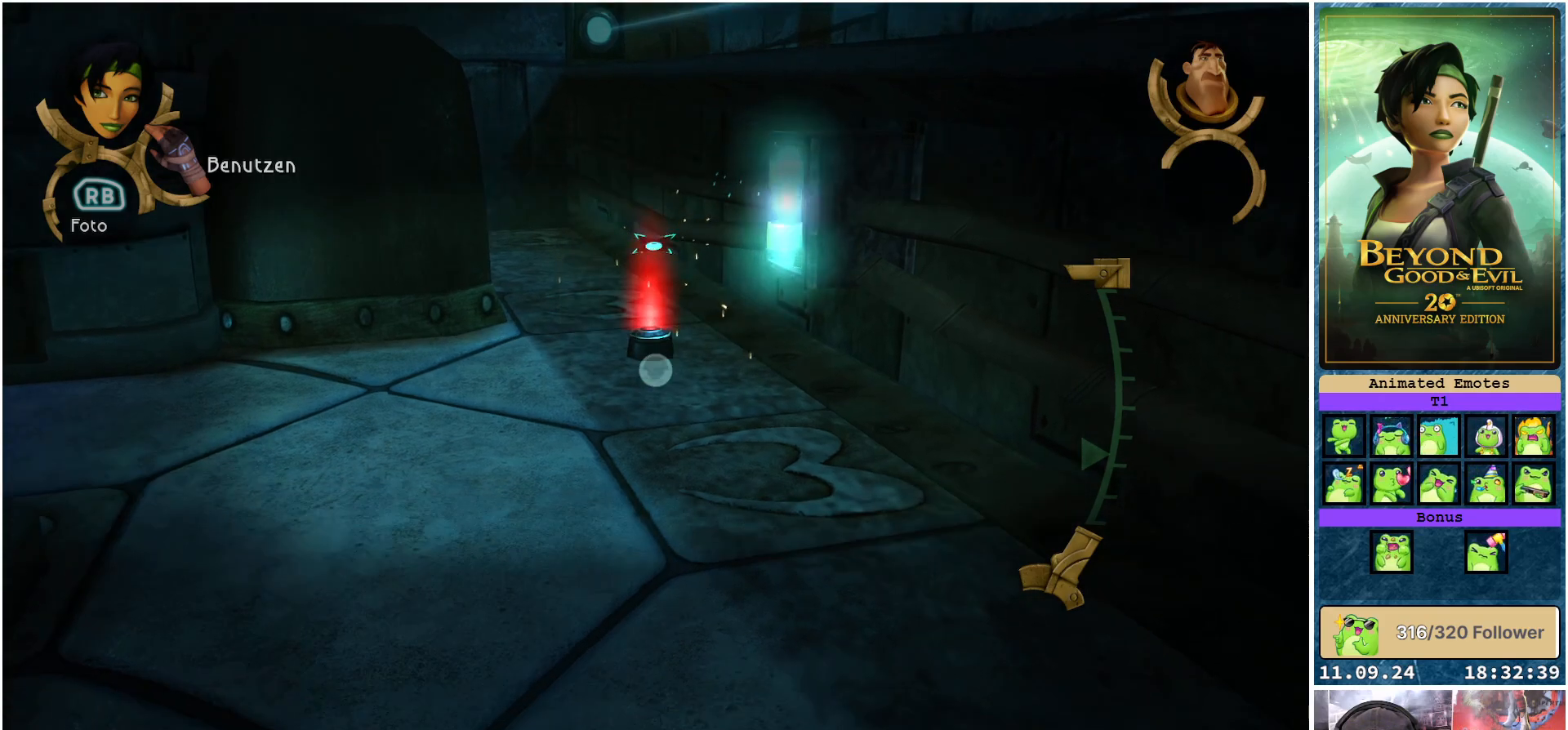
{"buttons": ["L1"], "left_stick": "center", "right_stick": "center", "events": [[100, "R2", "up"]]}
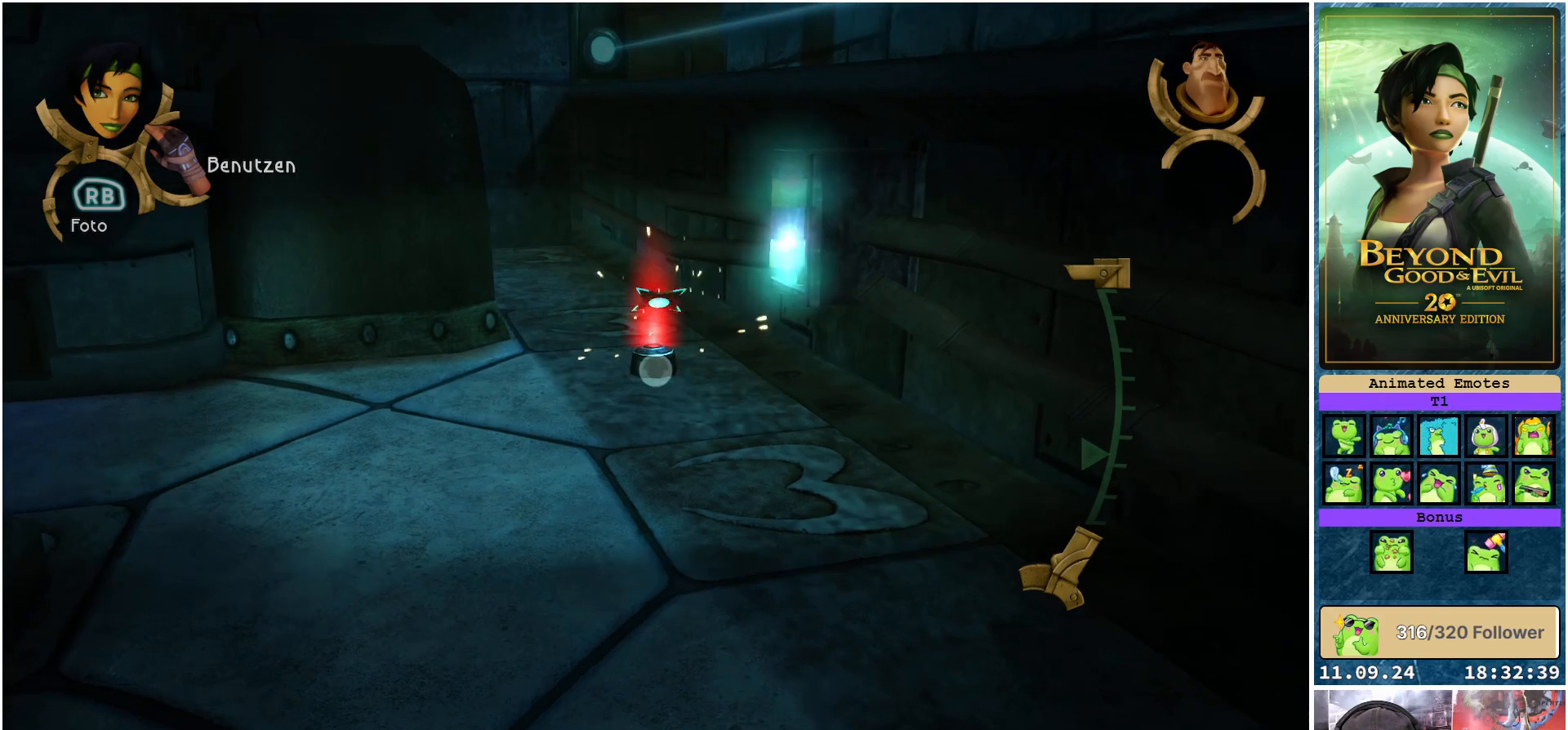
{"buttons": ["L1"], "left_stick": "center", "right_stick": "center", "events": [[33, "R2", "down"], [183, "R2", "up"]]}
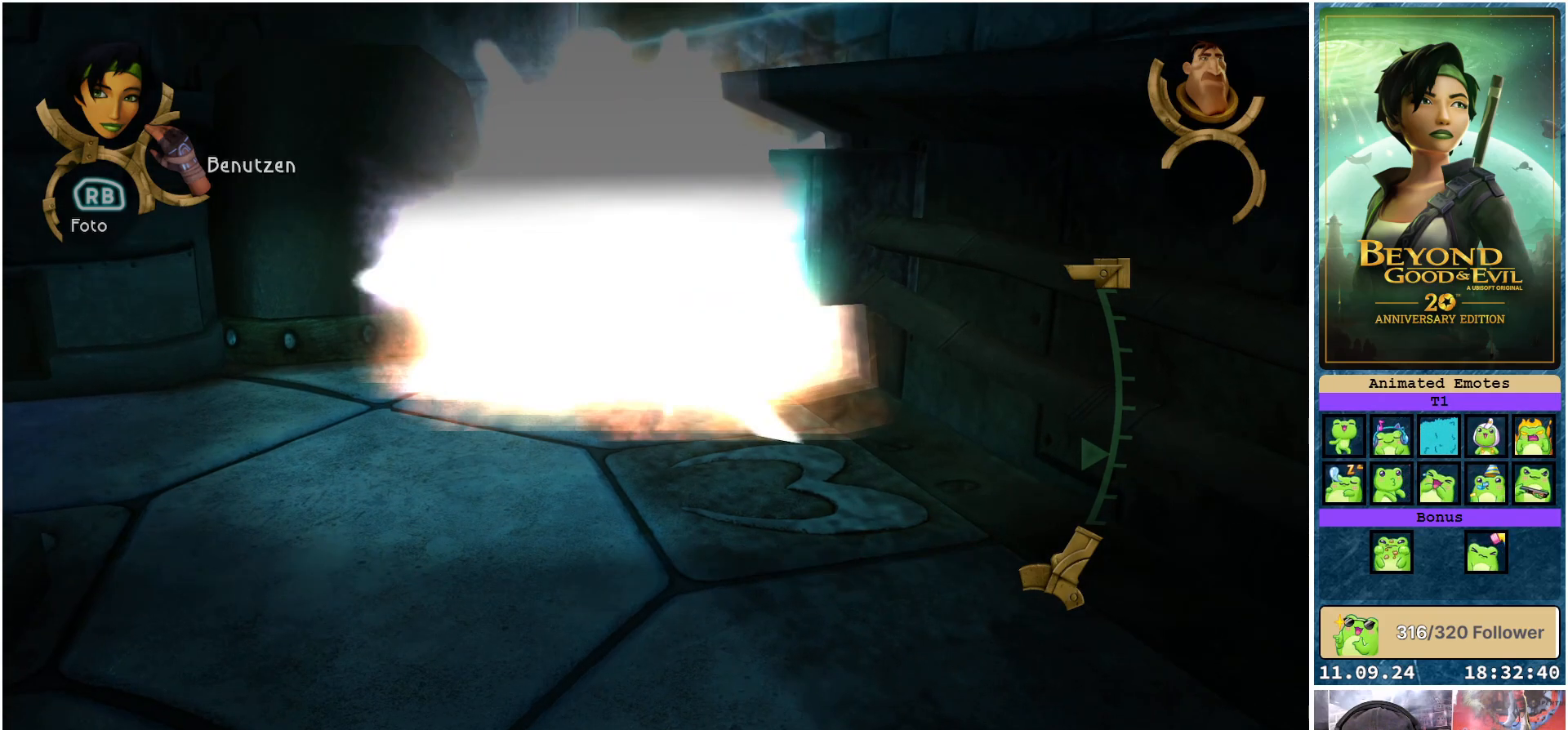
{"buttons": [], "left_stick": "up", "right_stick": "center", "events": [[117, "L1", "up"], [250, "left_stick", "up"]]}
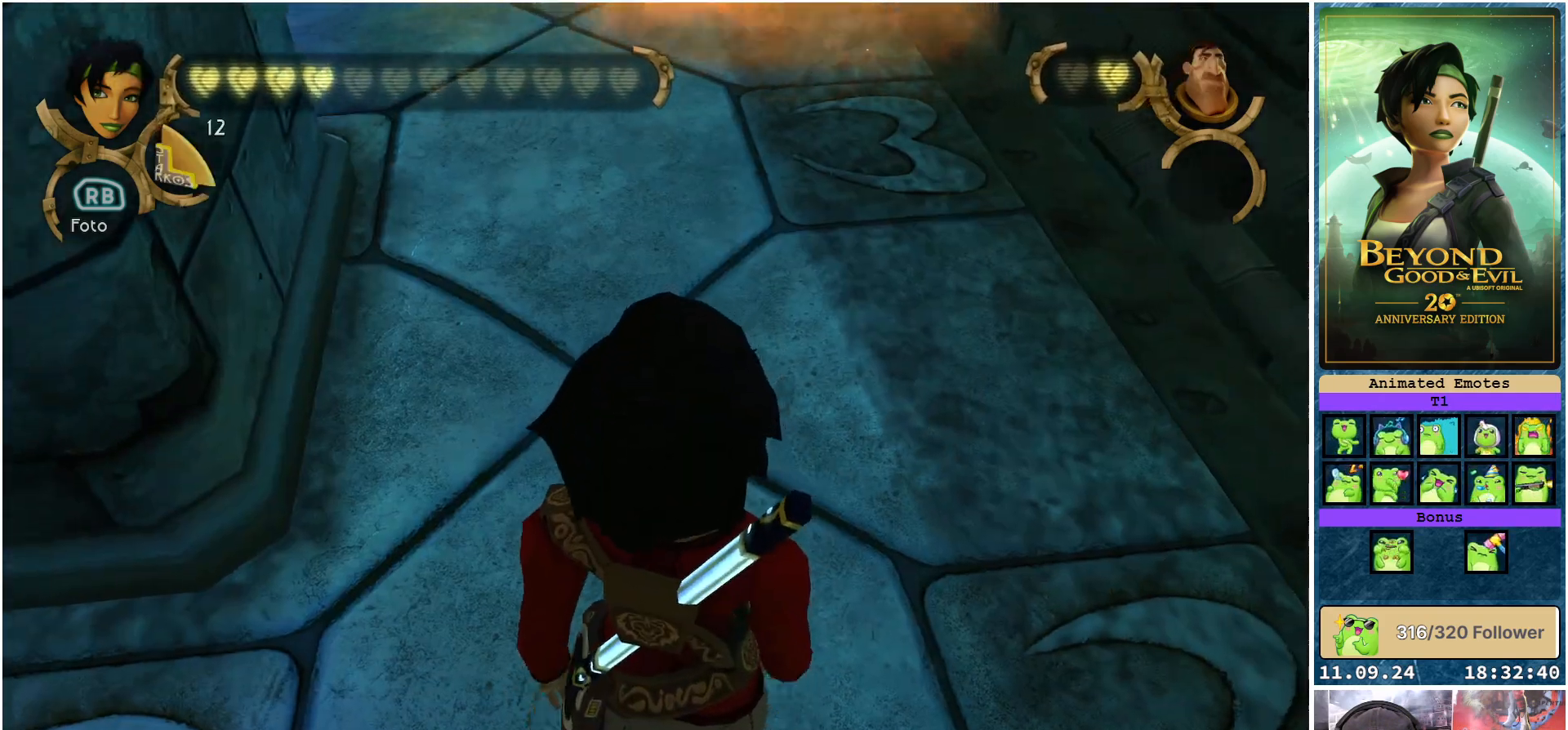
{"buttons": [], "left_stick": "up", "right_stick": "center", "events": []}
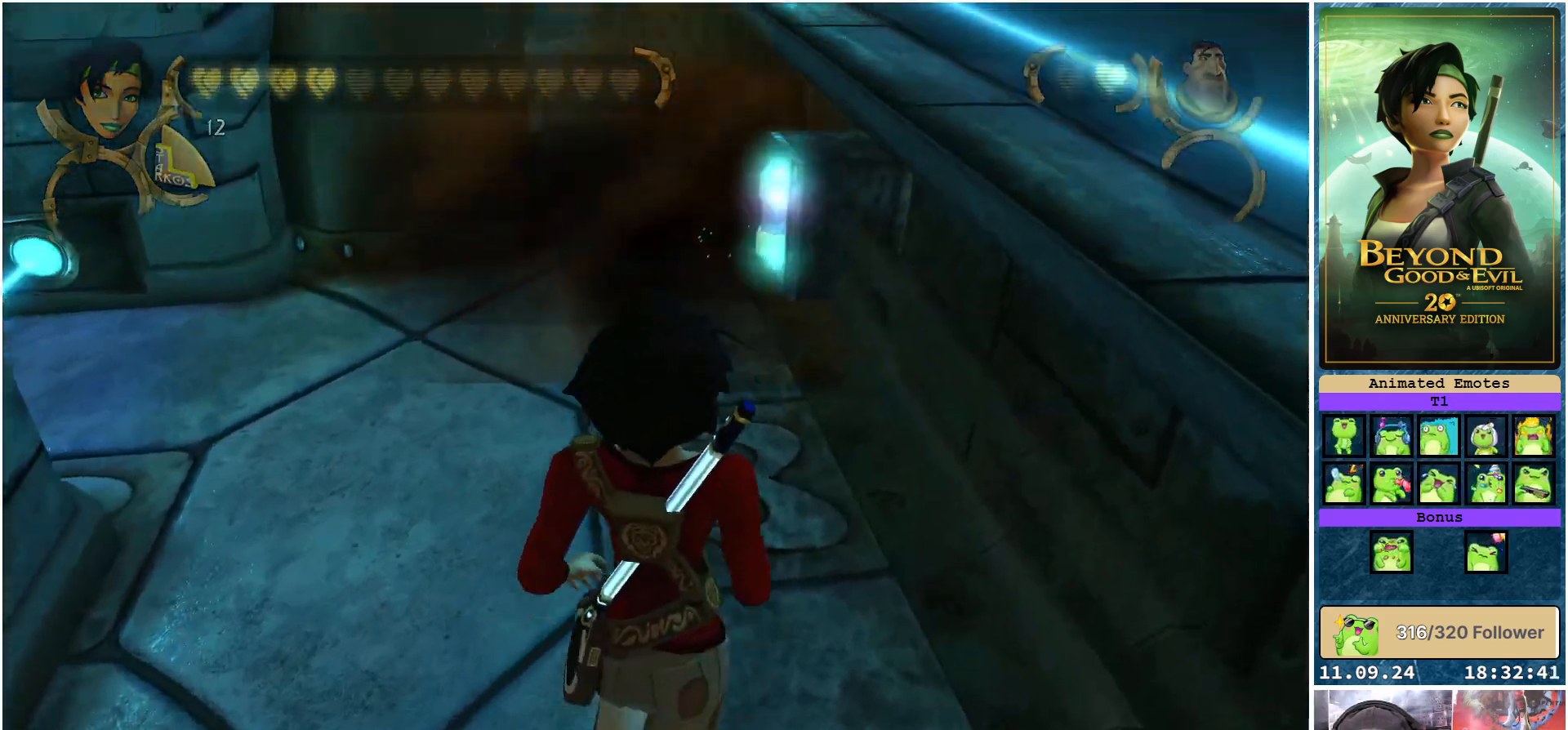
{"buttons": [], "left_stick": "up", "right_stick": "center", "events": []}
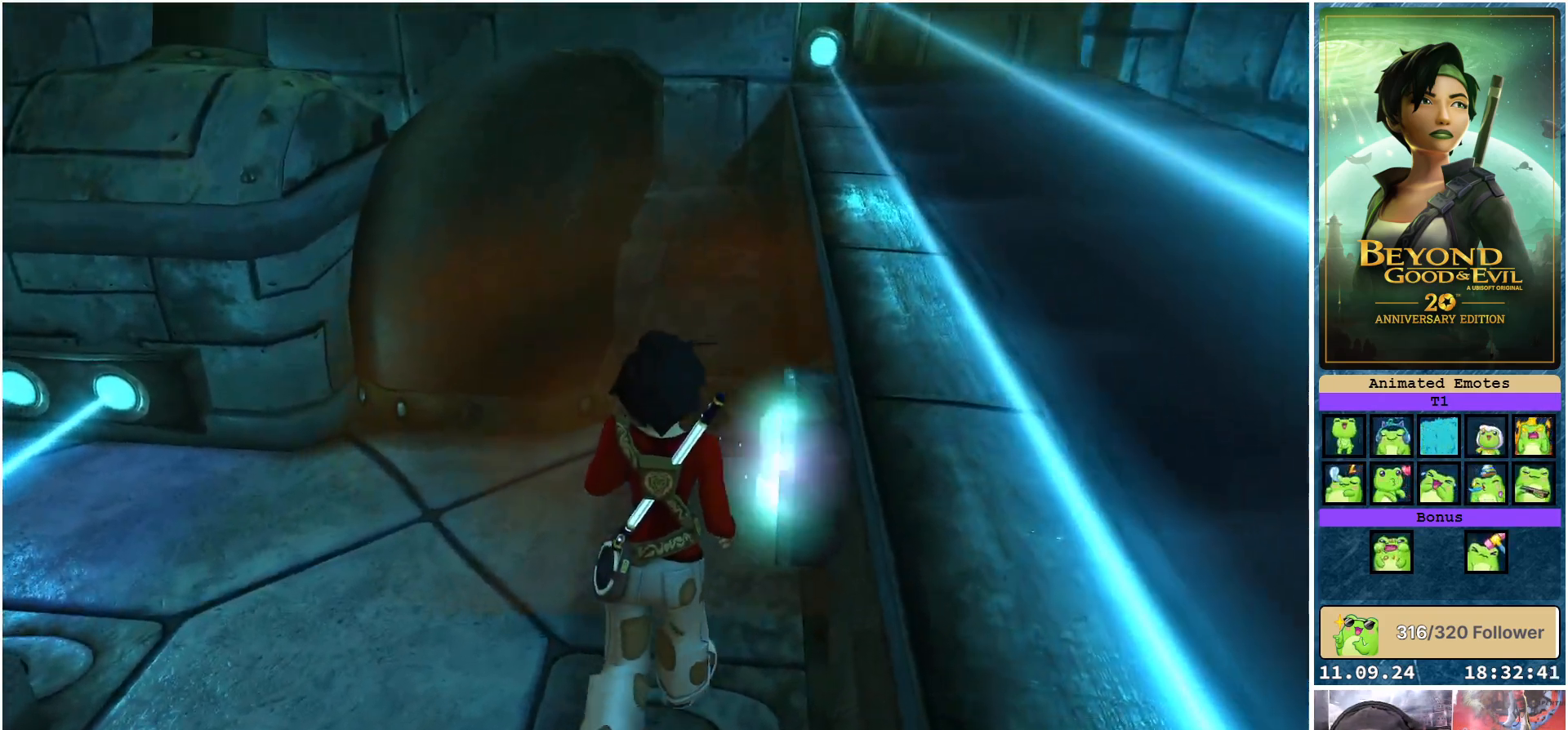
{"buttons": [], "left_stick": "up", "right_stick": "center", "events": []}
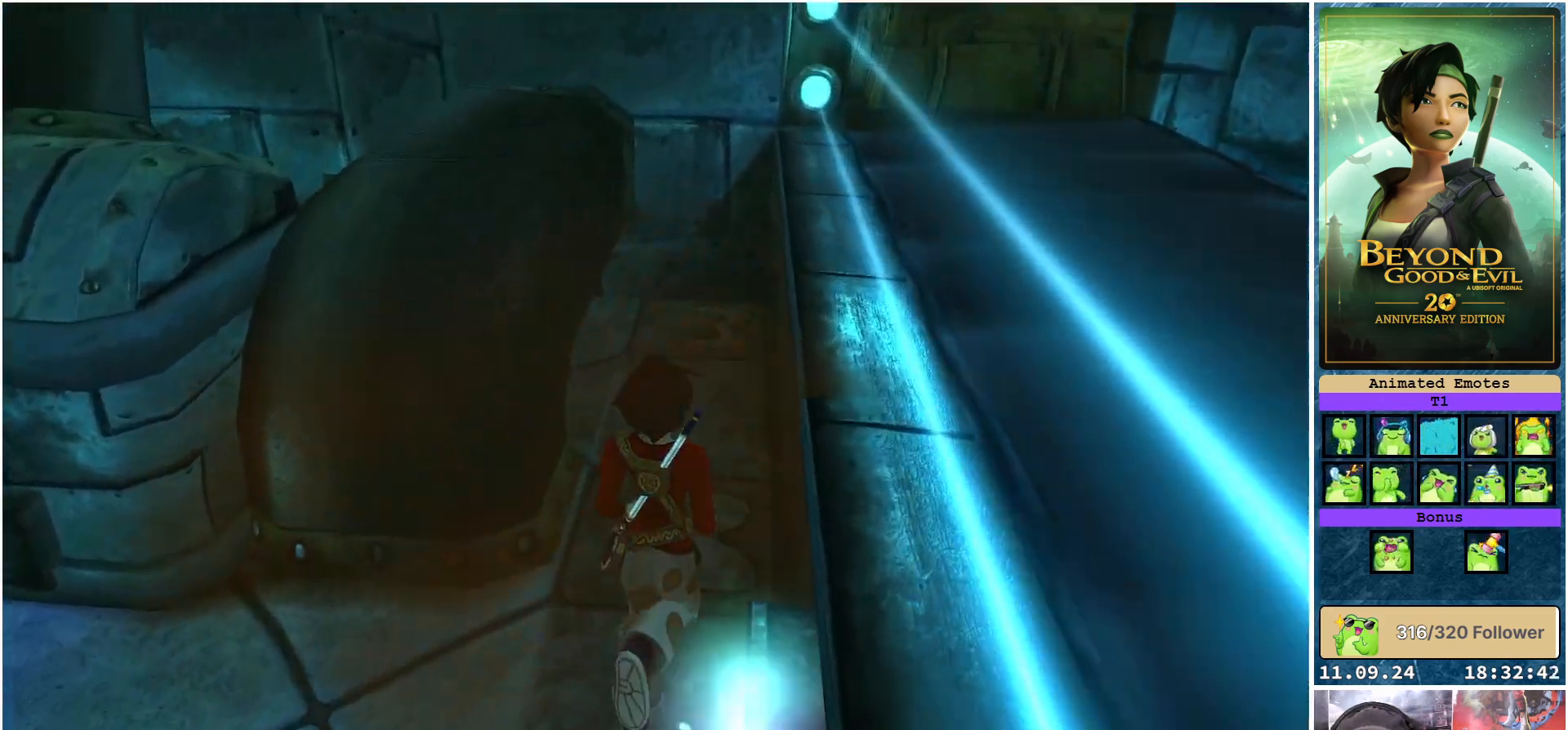
{"buttons": [], "left_stick": "up", "right_stick": "center", "events": []}
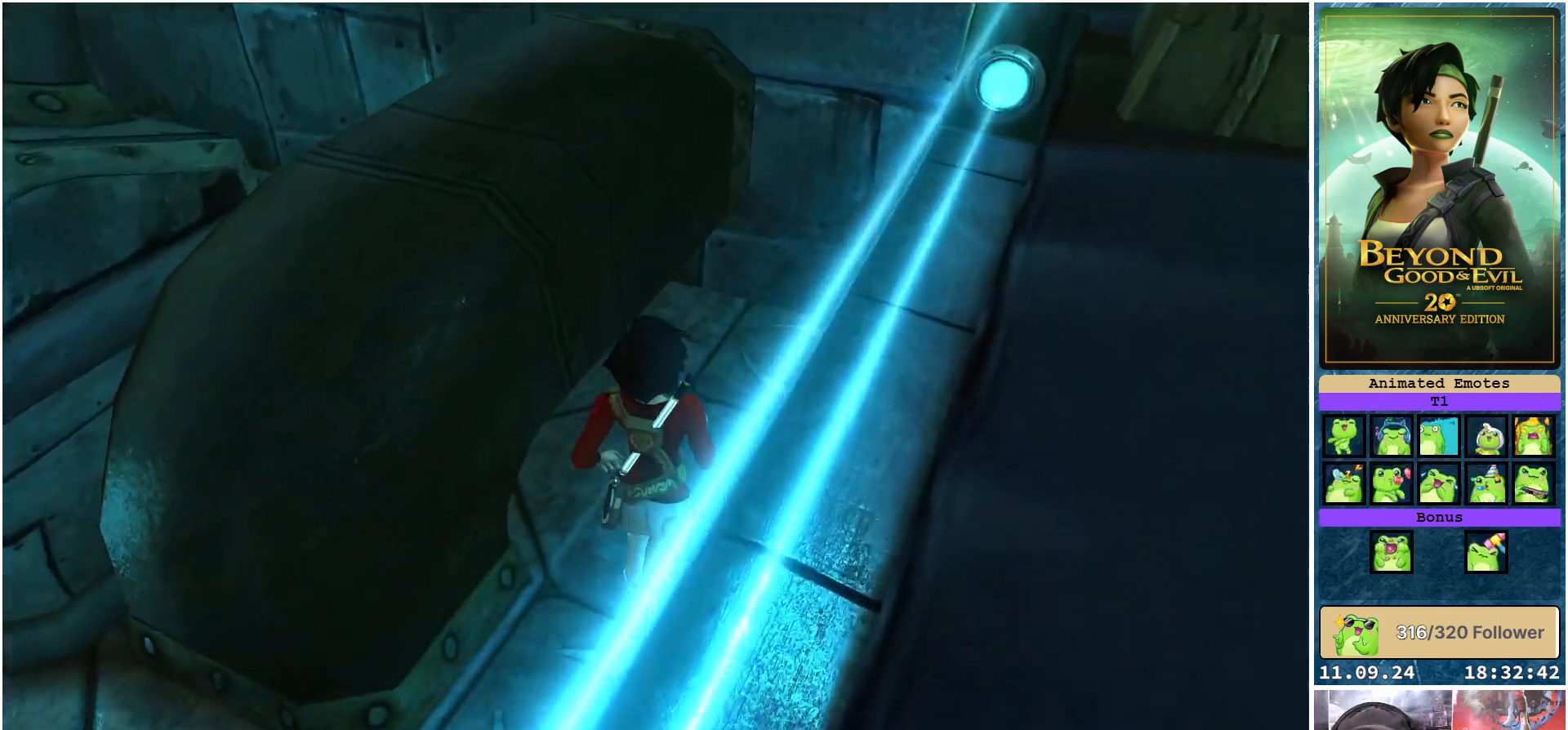
{"buttons": [], "left_stick": "left", "right_stick": "left", "events": [[33, "left_stick", "up-right"], [133, "left_stick", "center"], [300, "right_stick", "left"], [367, "left_stick", "left"]]}
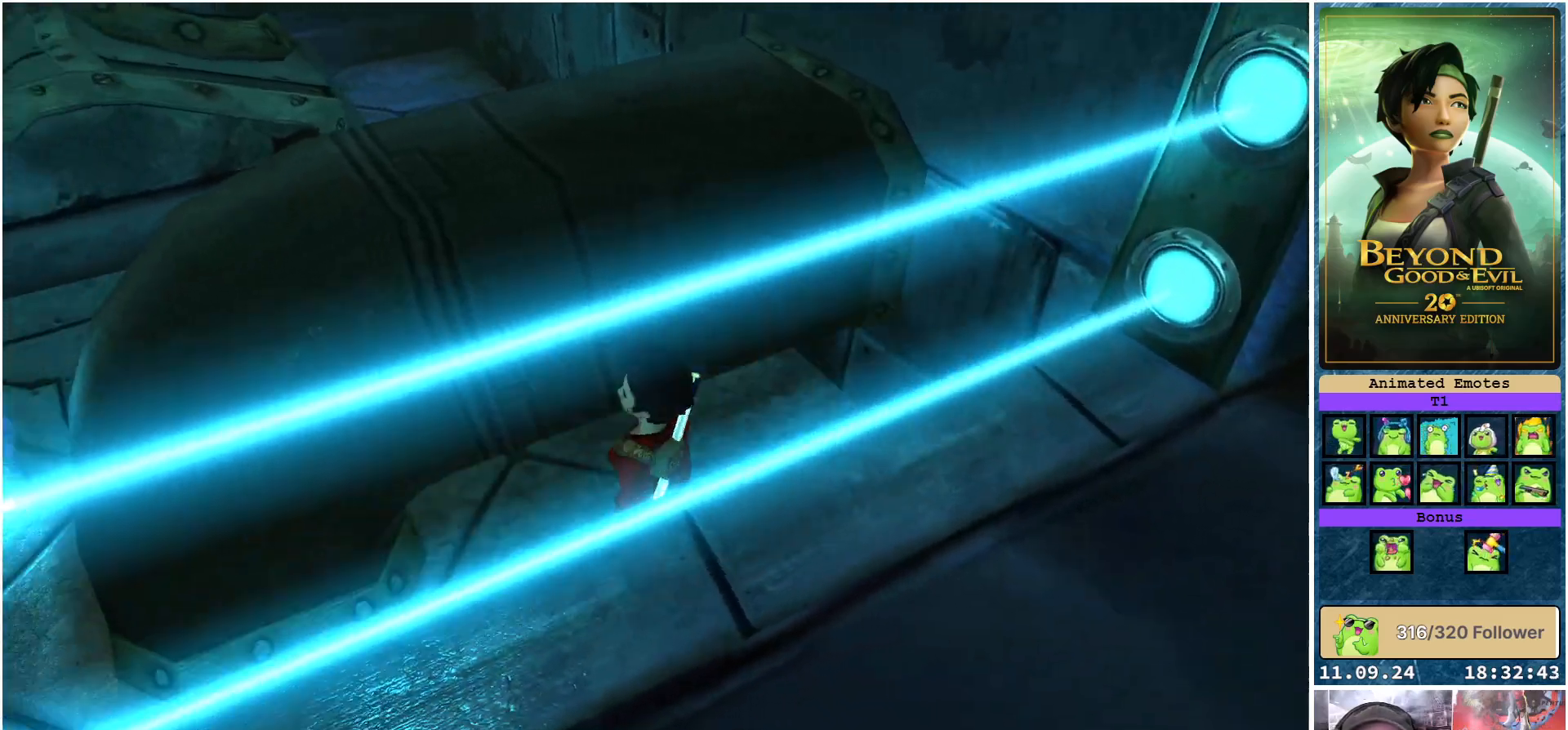
{"buttons": [], "left_stick": "left", "right_stick": "center", "events": [[400, "right_stick", "center"]]}
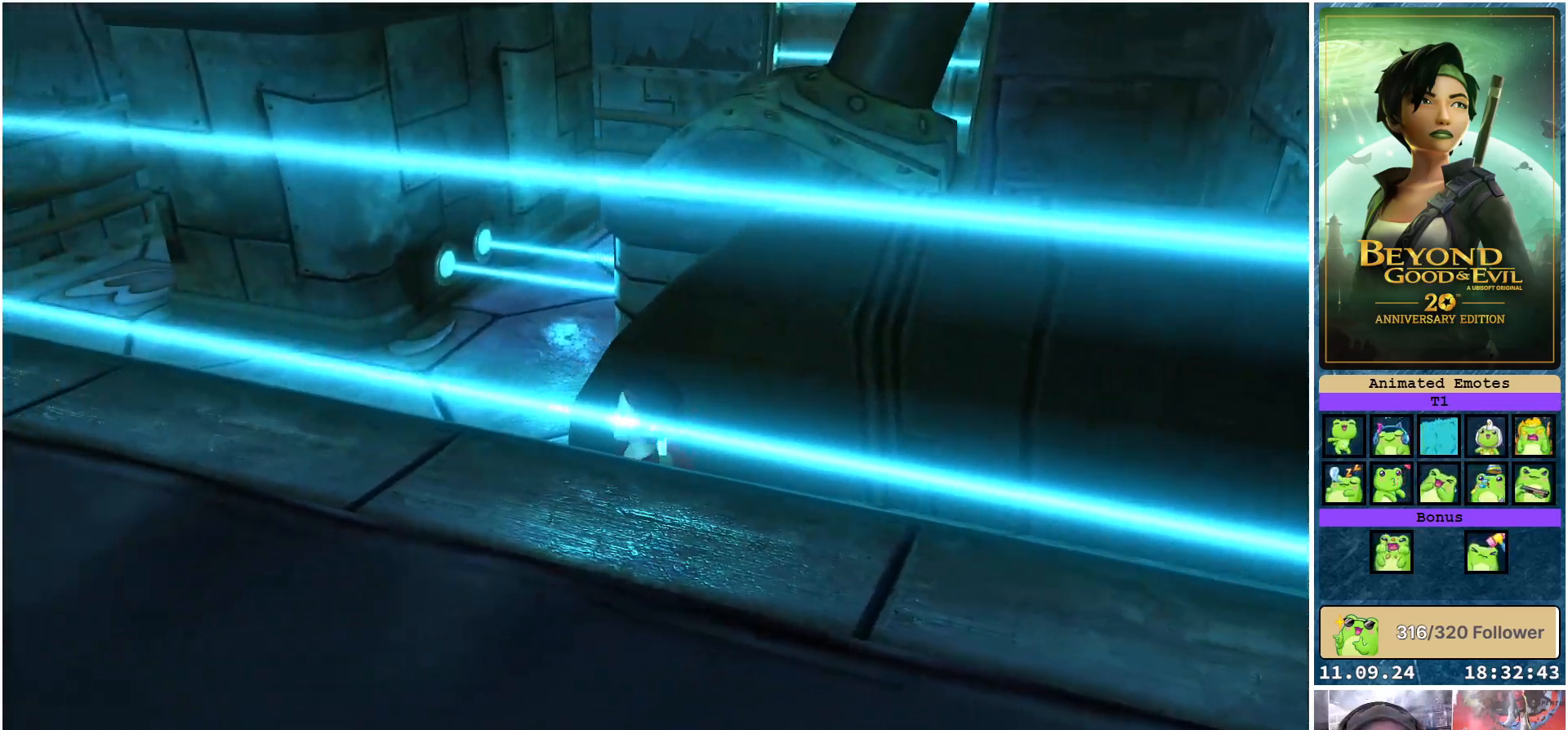
{"buttons": [], "left_stick": "up", "right_stick": "center", "events": [[100, "left_stick", "up-left"], [433, "left_stick", "up"]]}